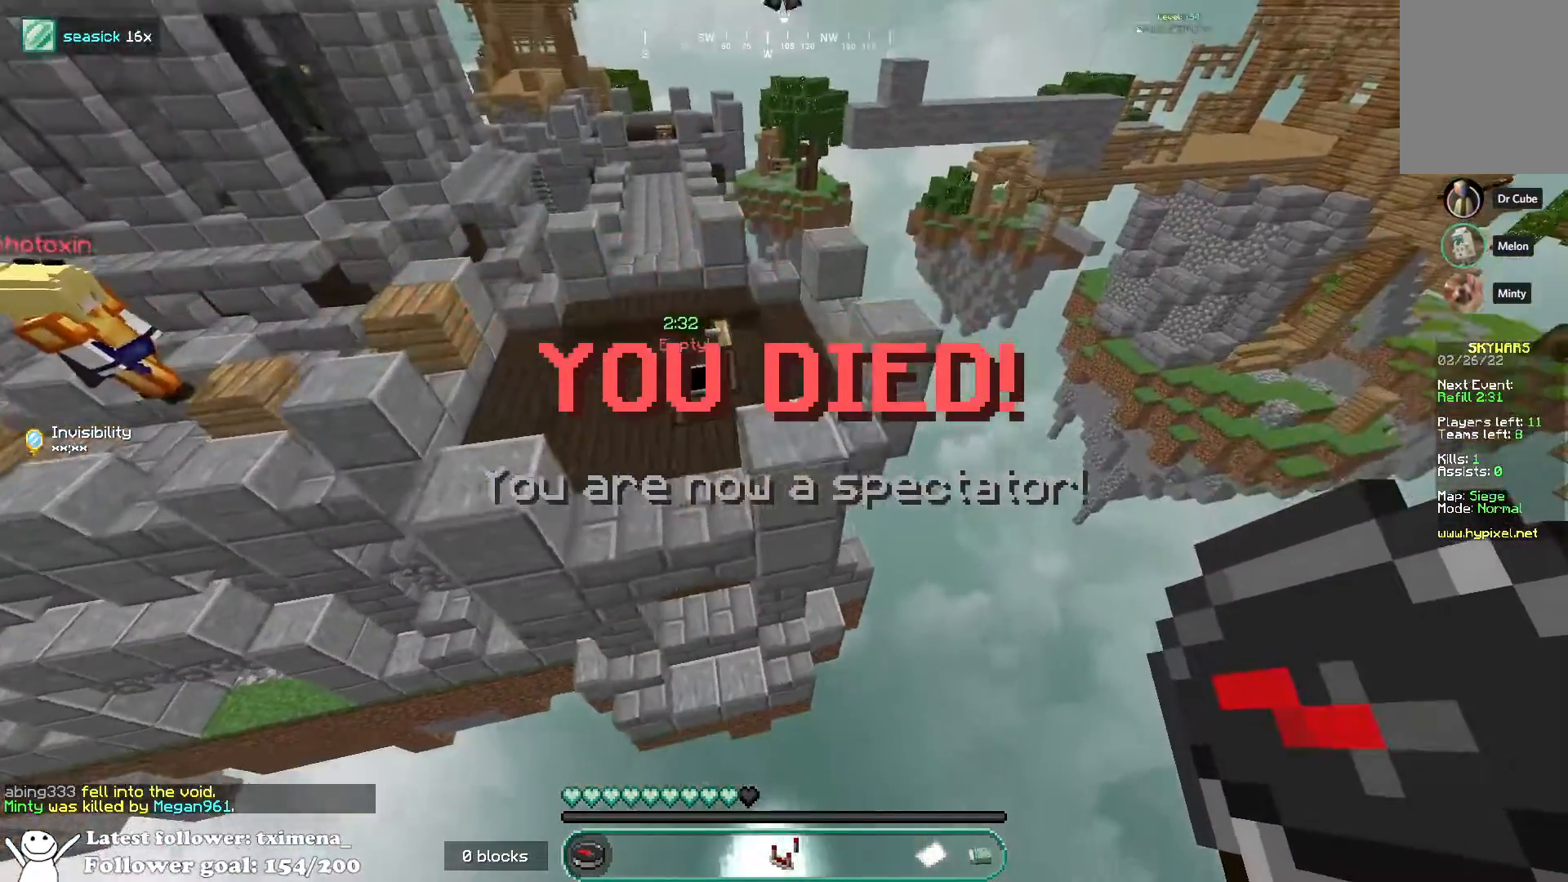
Gameplay with keyboard and mouse; each line is a JSON object with the keys and mouse buttons held at the frame after it. "events" lists presses ("down") and releases ("up") of "a", "d", "s", "space", "w", "mouse_left" and "mouse_right" between this image and that frame as [ms after this image, input, new state], when the widget could be followed in between. "mouse_left", "mouse_right" = the "left", "right" buttons of the "mouse" list. No other keys are recorded. Fast repeated clicks can show as one long hold. Mouse movement is not recorded.
{"keys": [], "mouse": [], "events": [[350, "d", "up"], [350, "w", "up"]]}
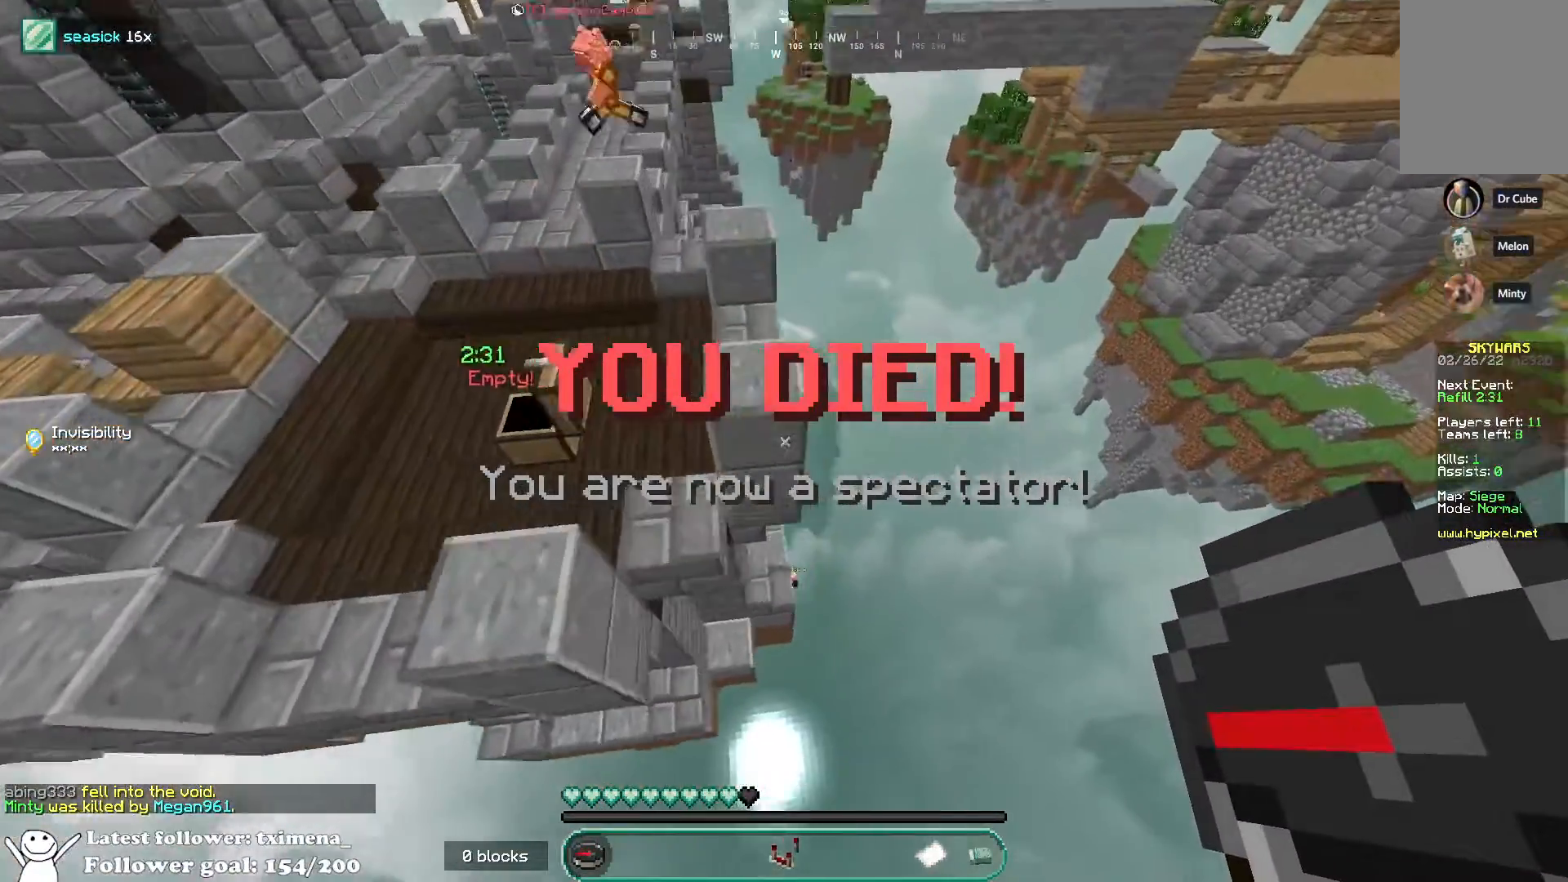
{"keys": [], "mouse": [], "events": []}
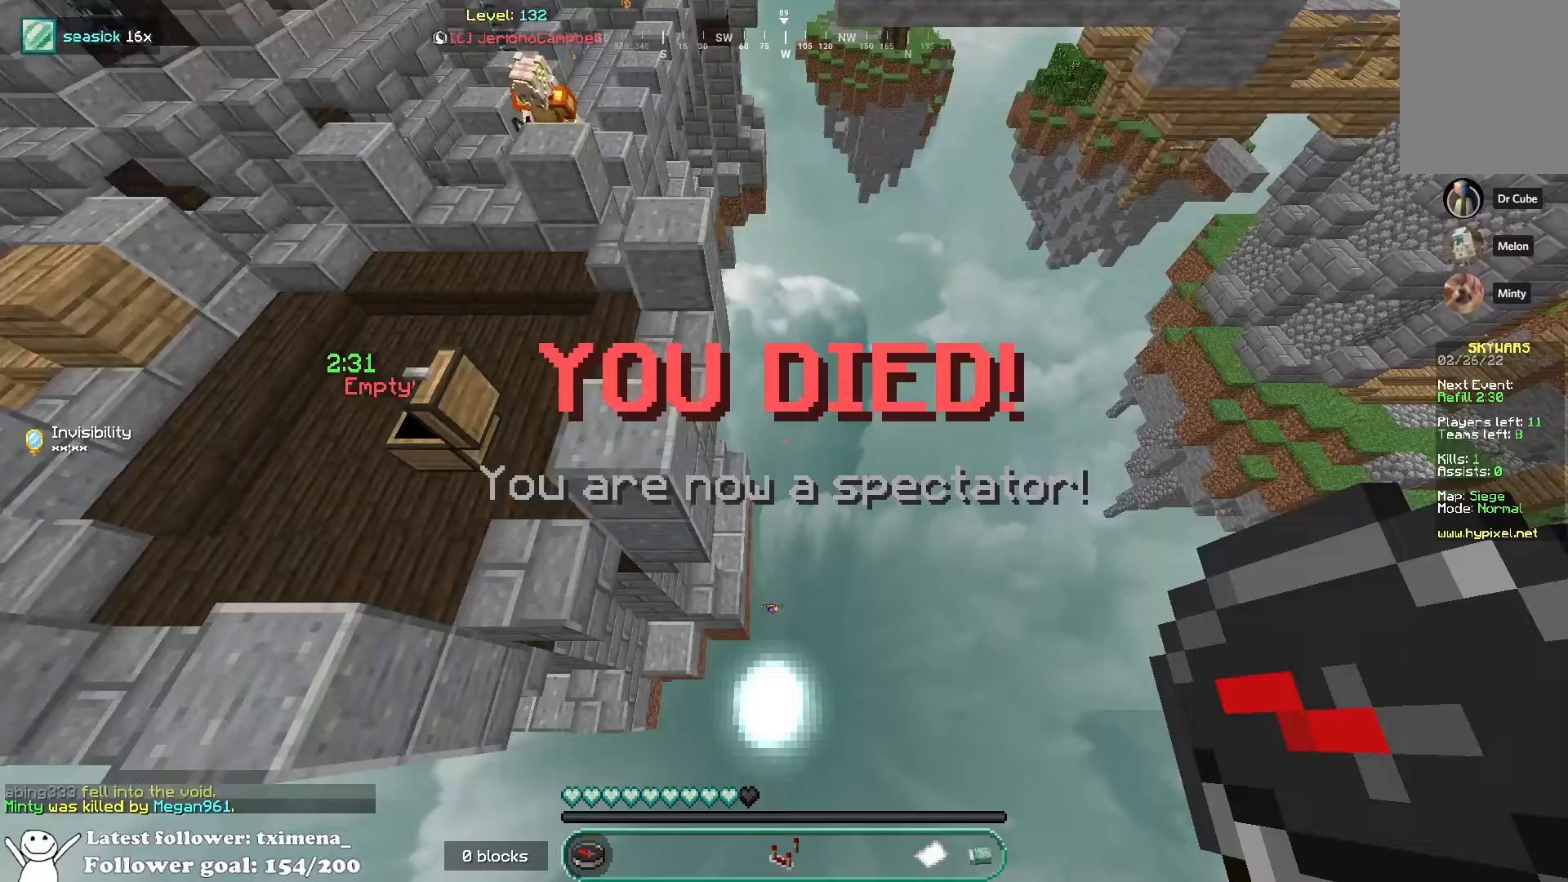
{"keys": [], "mouse": [], "events": []}
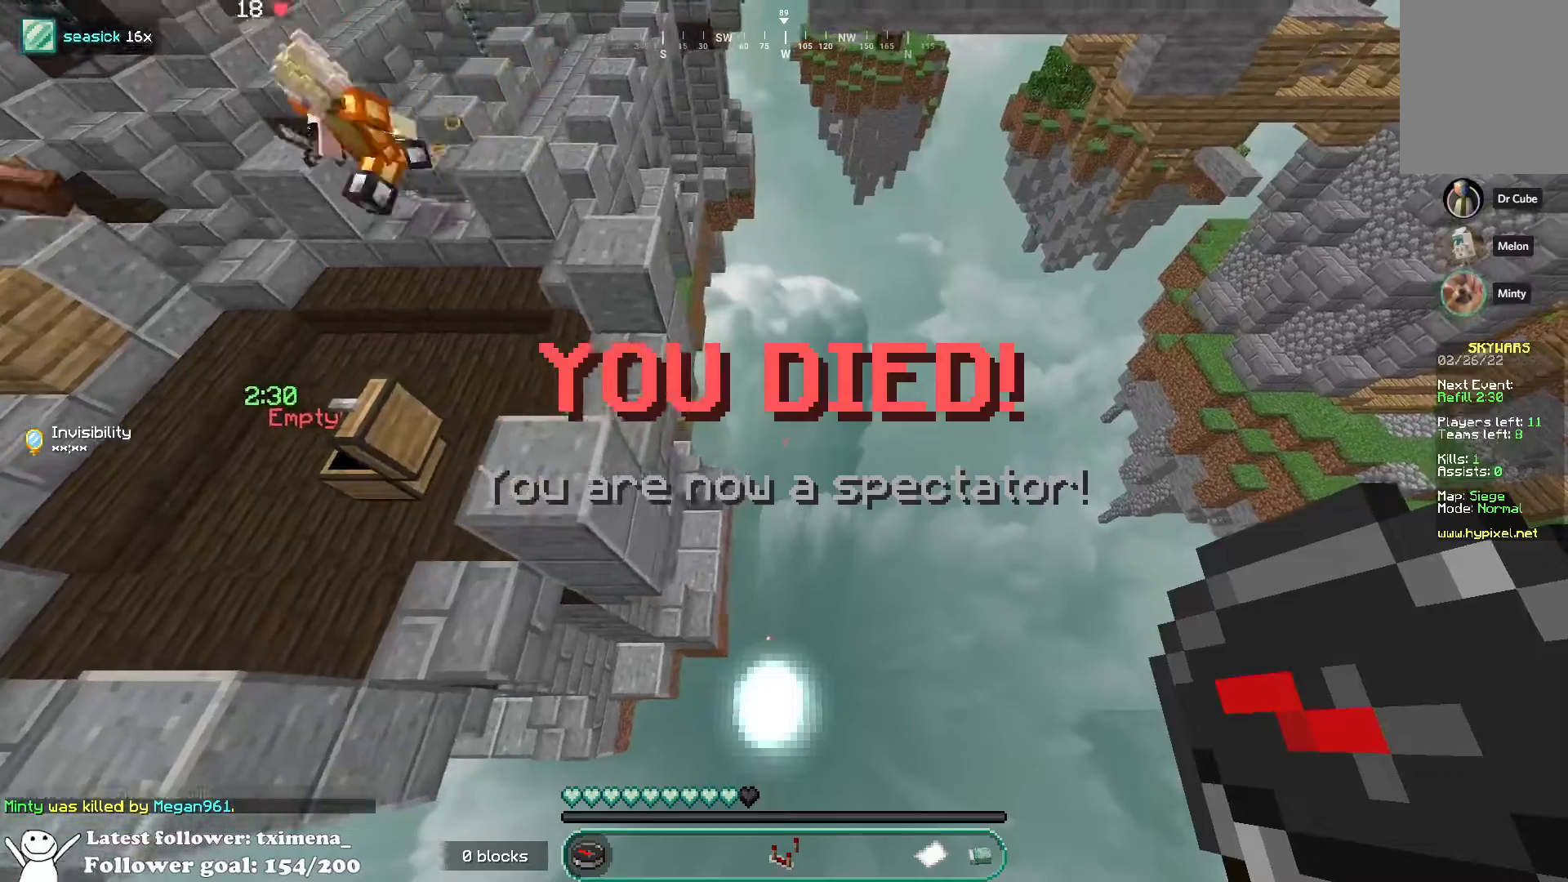
{"keys": [], "mouse": [], "events": []}
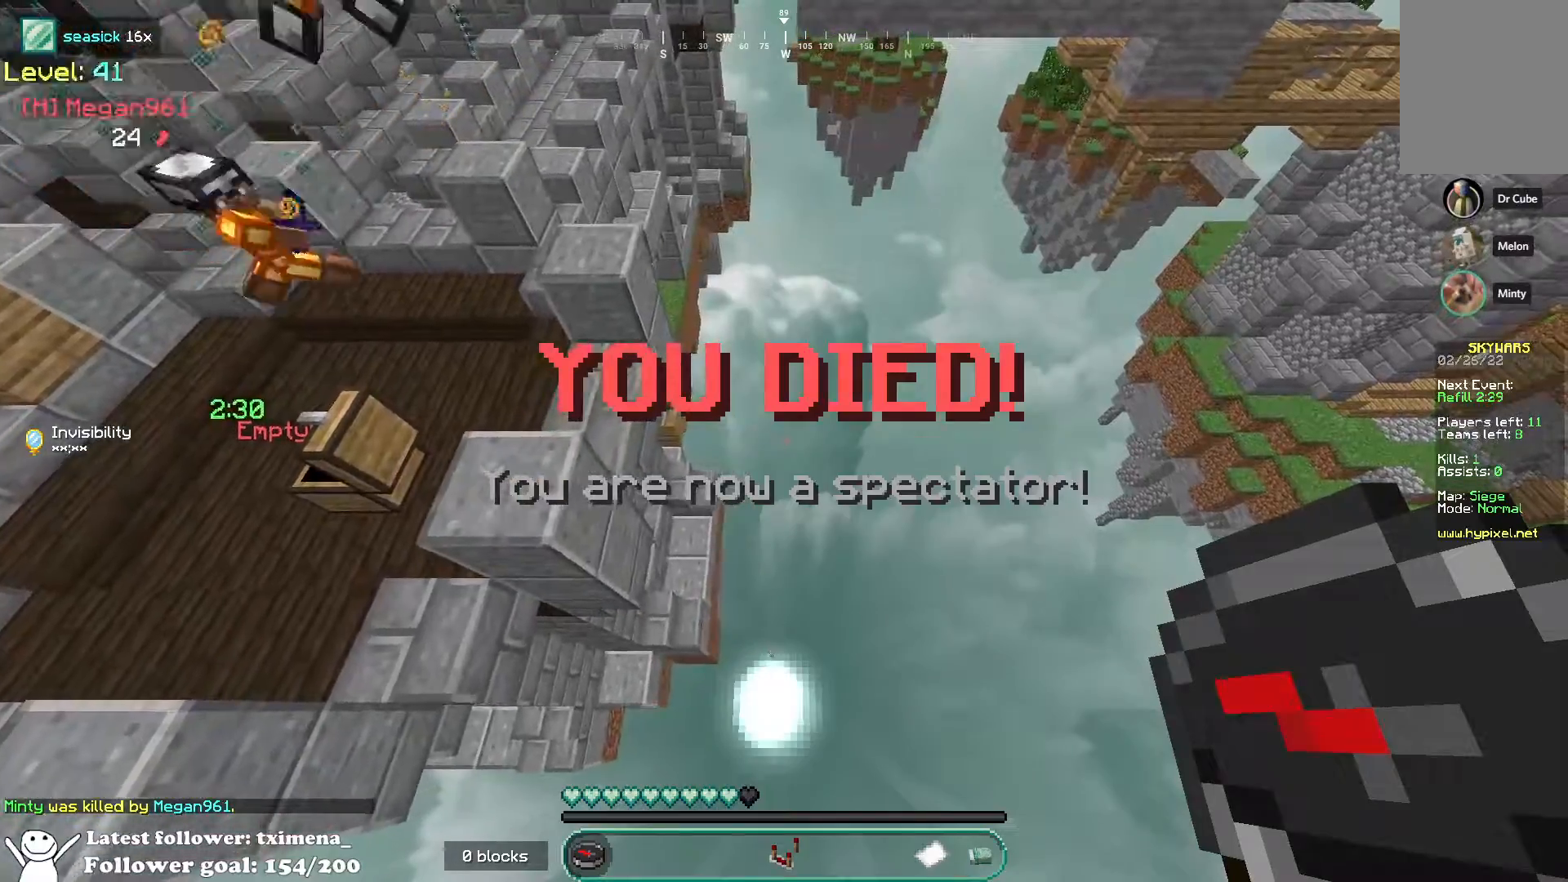
{"keys": [], "mouse": [], "events": []}
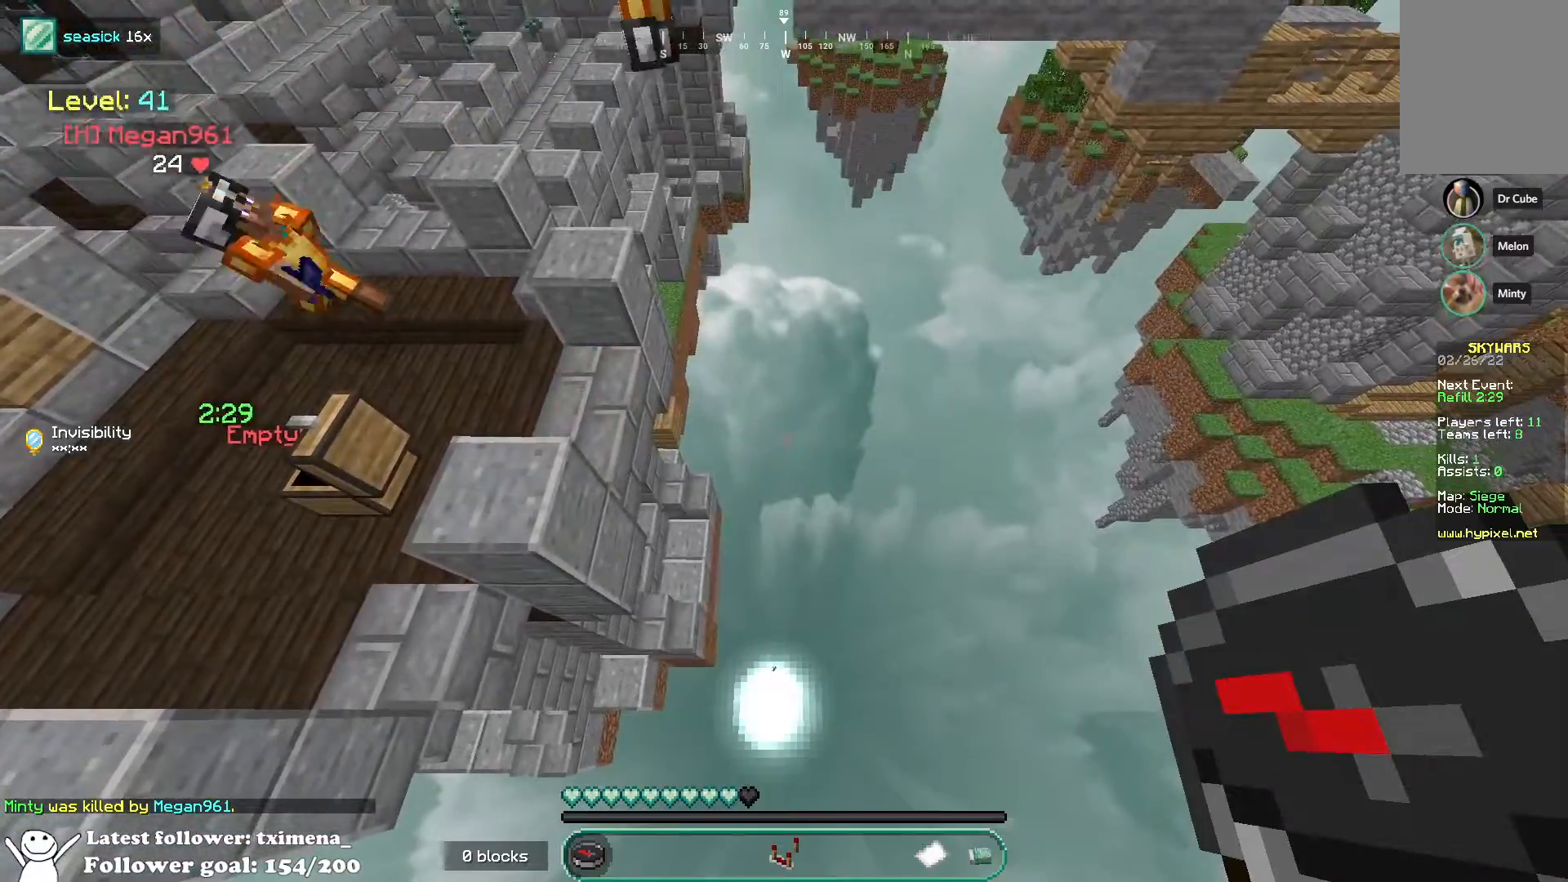
{"keys": ["a", "w"], "mouse": [], "events": [[100, "w", "down"], [350, "mouse_right", "down"], [433, "a", "down"], [467, "mouse_right", "up"]]}
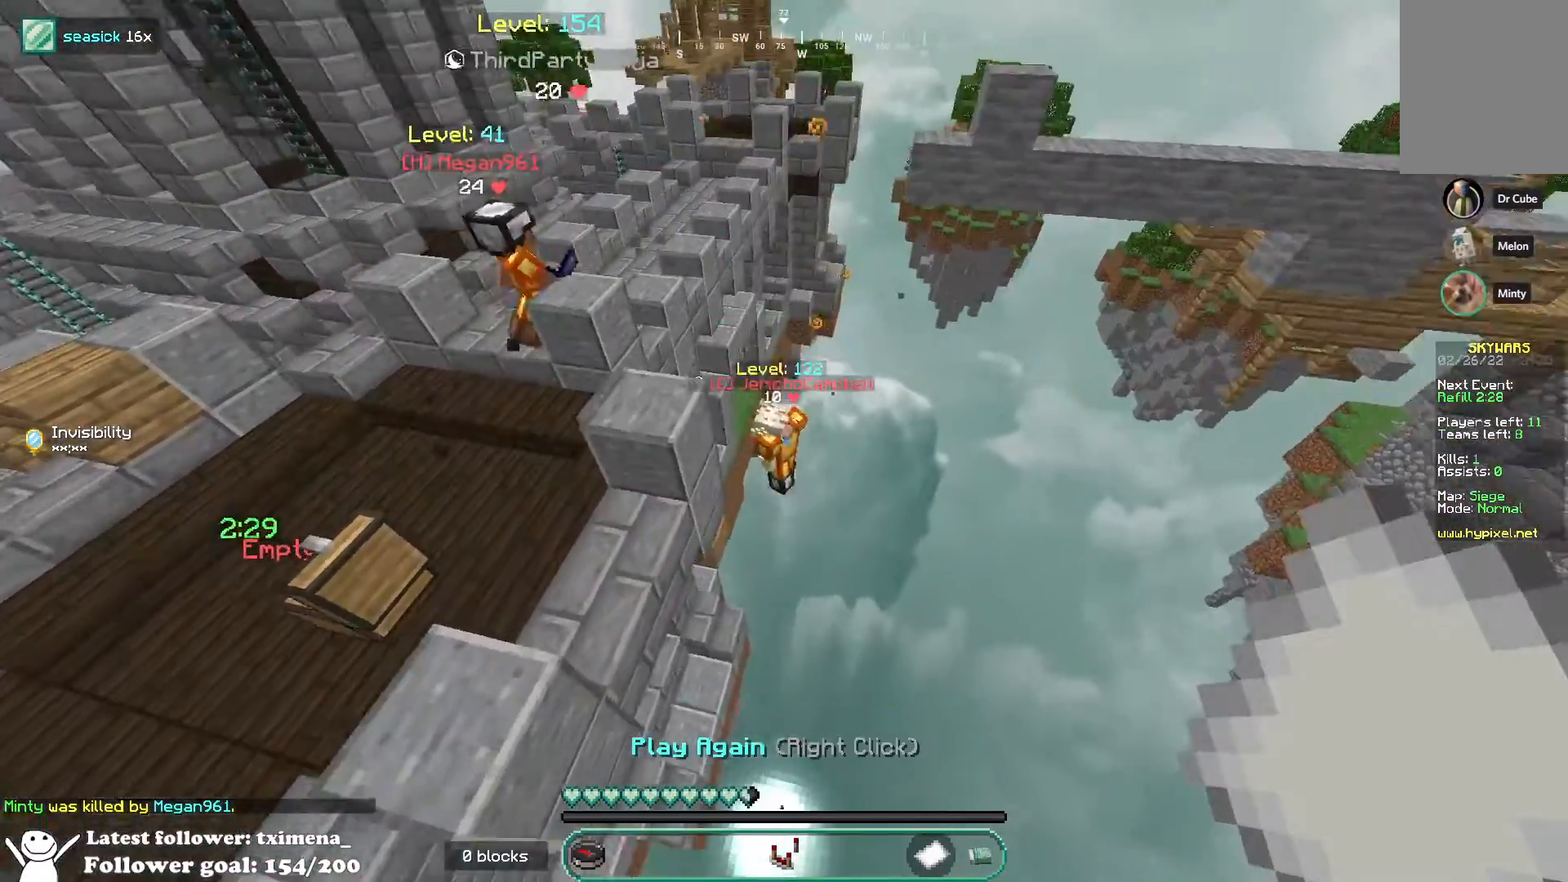
{"keys": ["a"], "mouse": [], "events": [[383, "w", "up"]]}
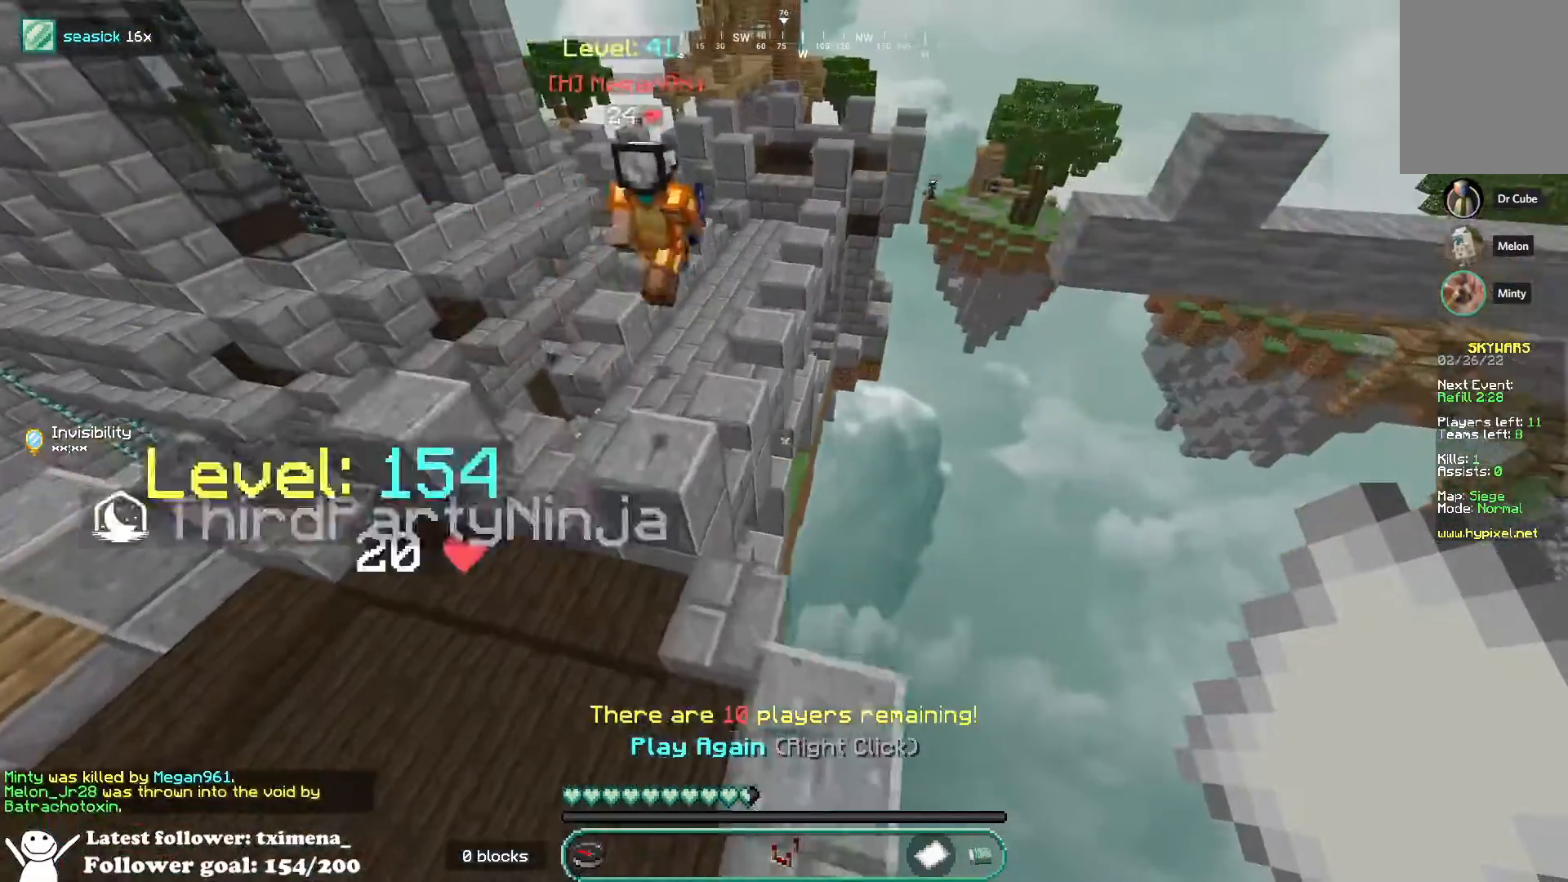
{"keys": ["a"], "mouse": [], "events": []}
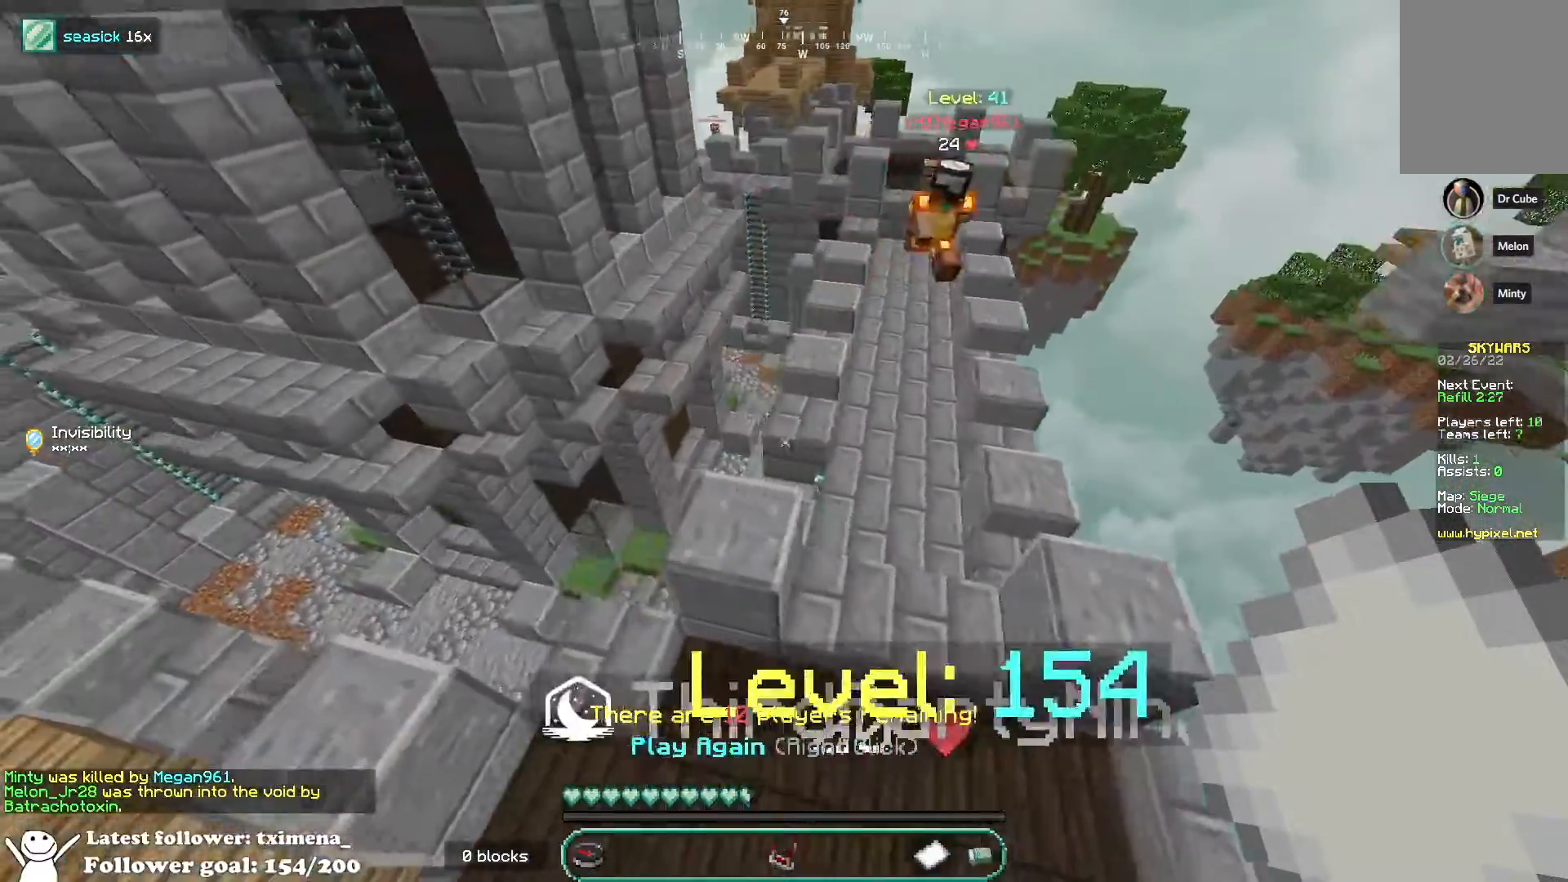
{"keys": ["a", "w"], "mouse": []}
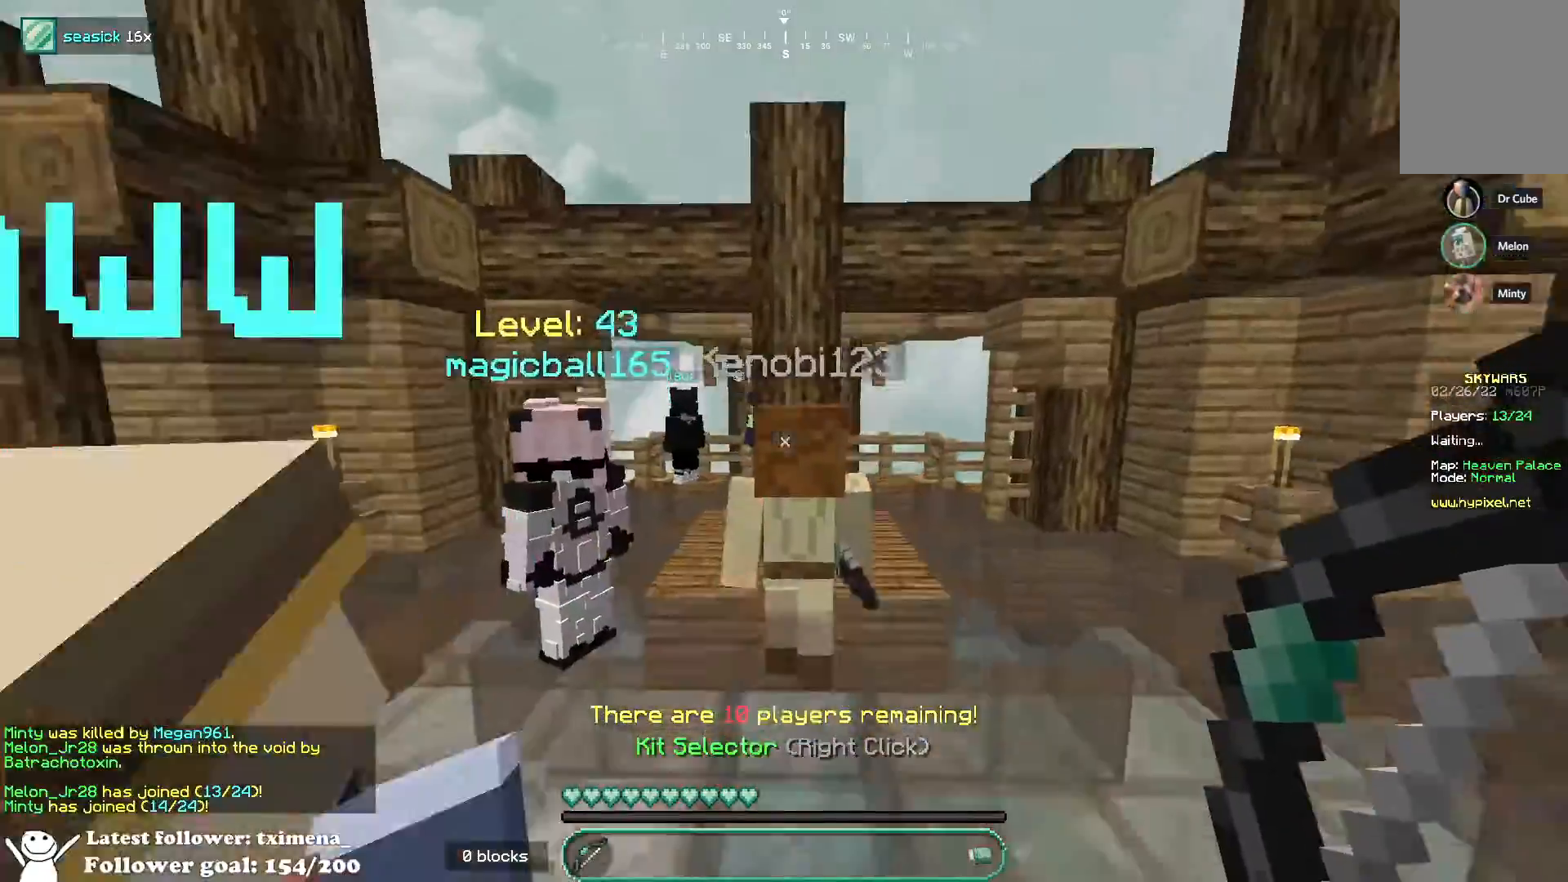
{"keys": ["w"], "mouse": [], "events": [[83, "space", "down"], [217, "a", "up"], [283, "space", "up"]]}
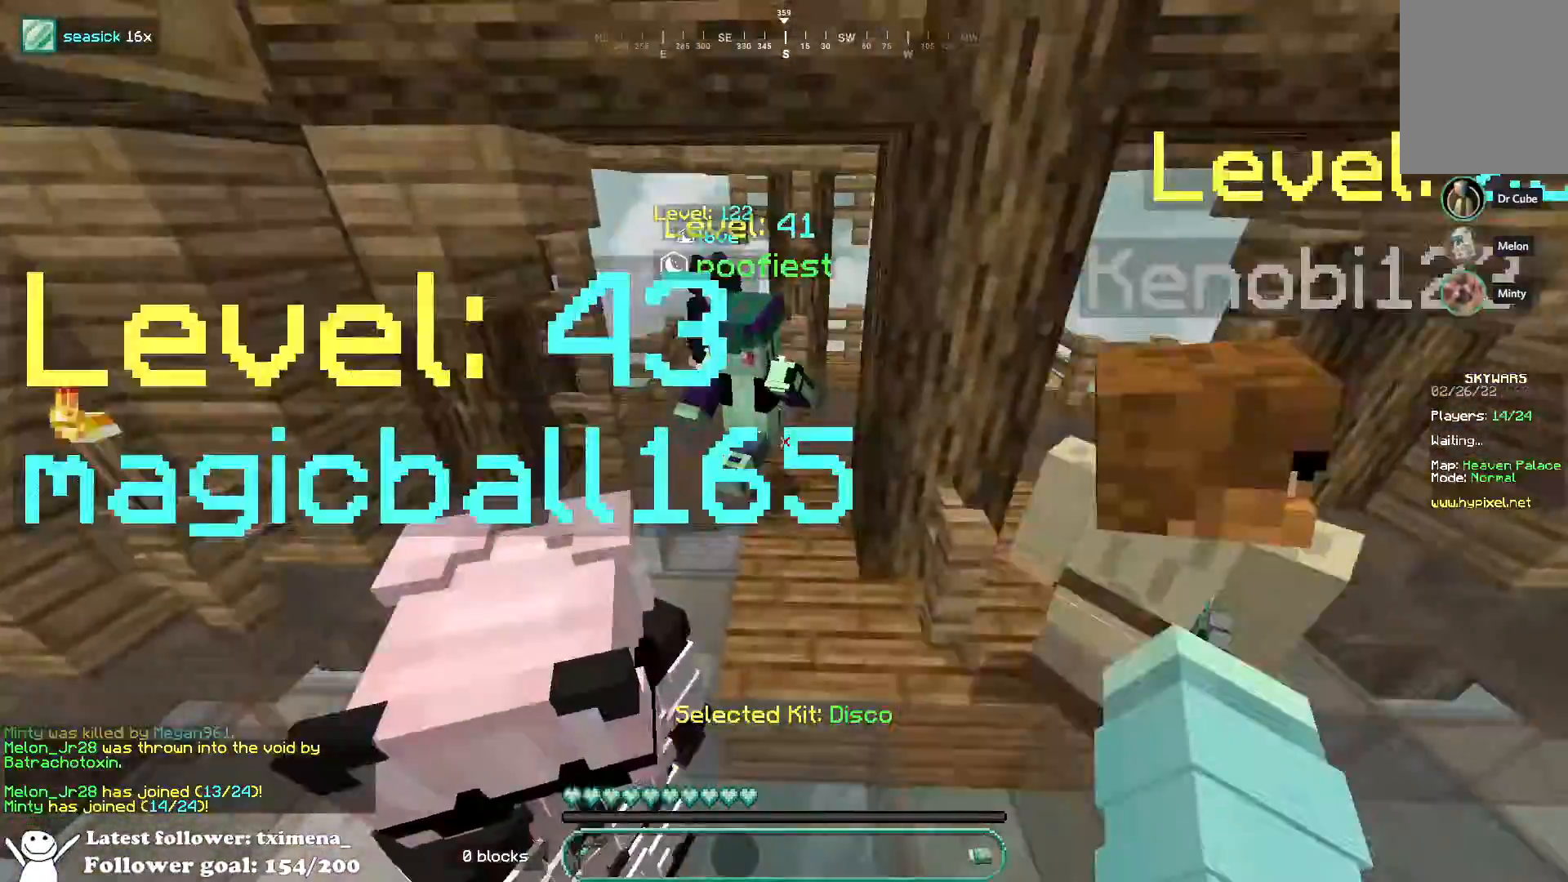
{"keys": ["w"], "mouse": [], "events": []}
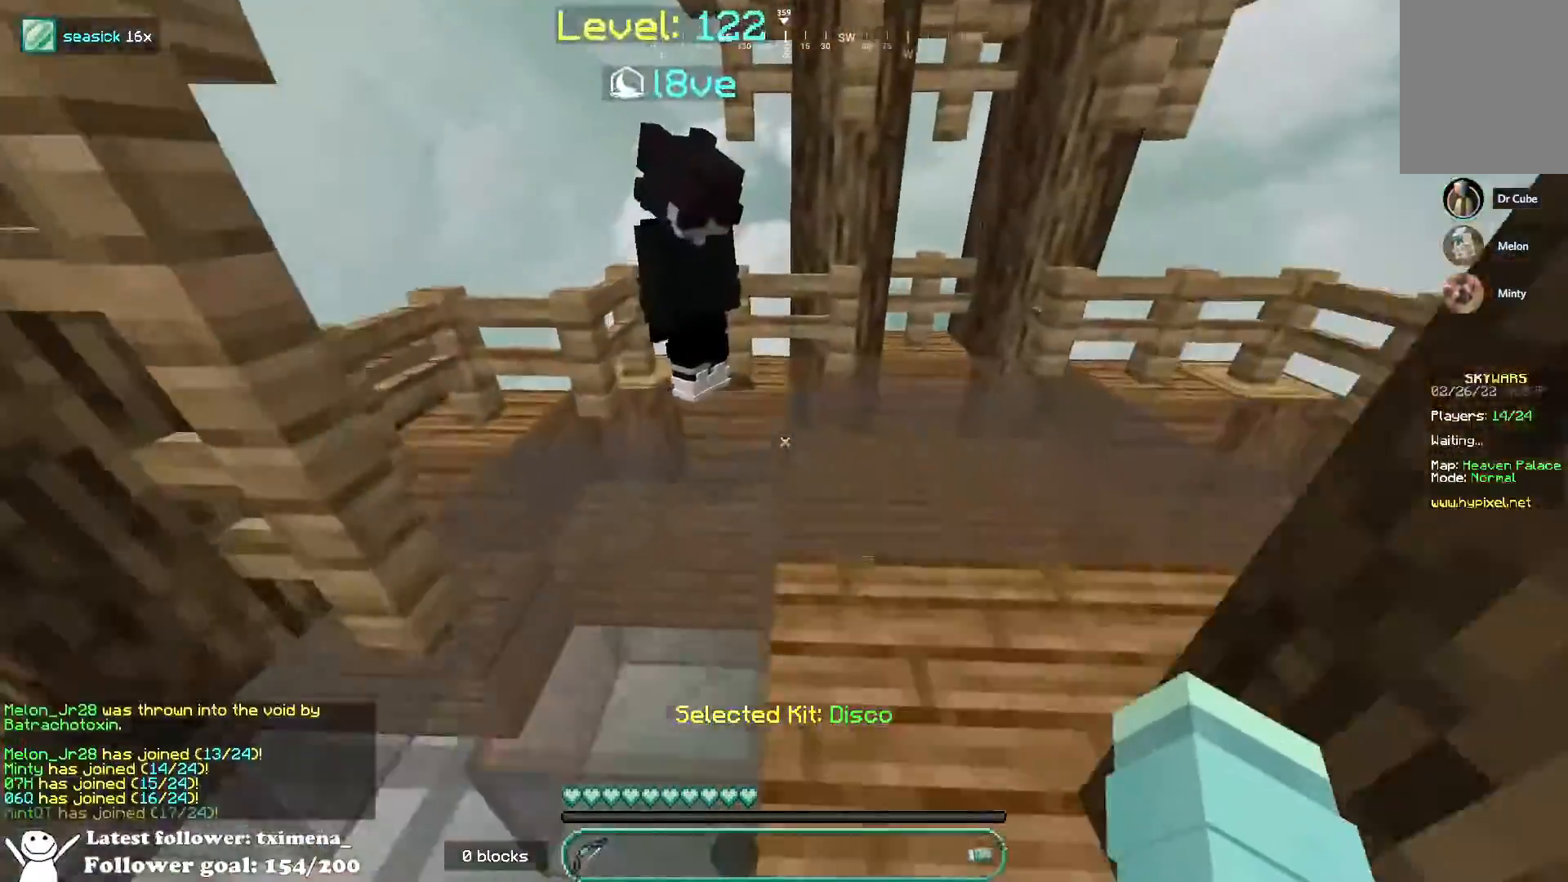
{"keys": ["a", "w"], "mouse": [], "events": [[67, "a", "down"]]}
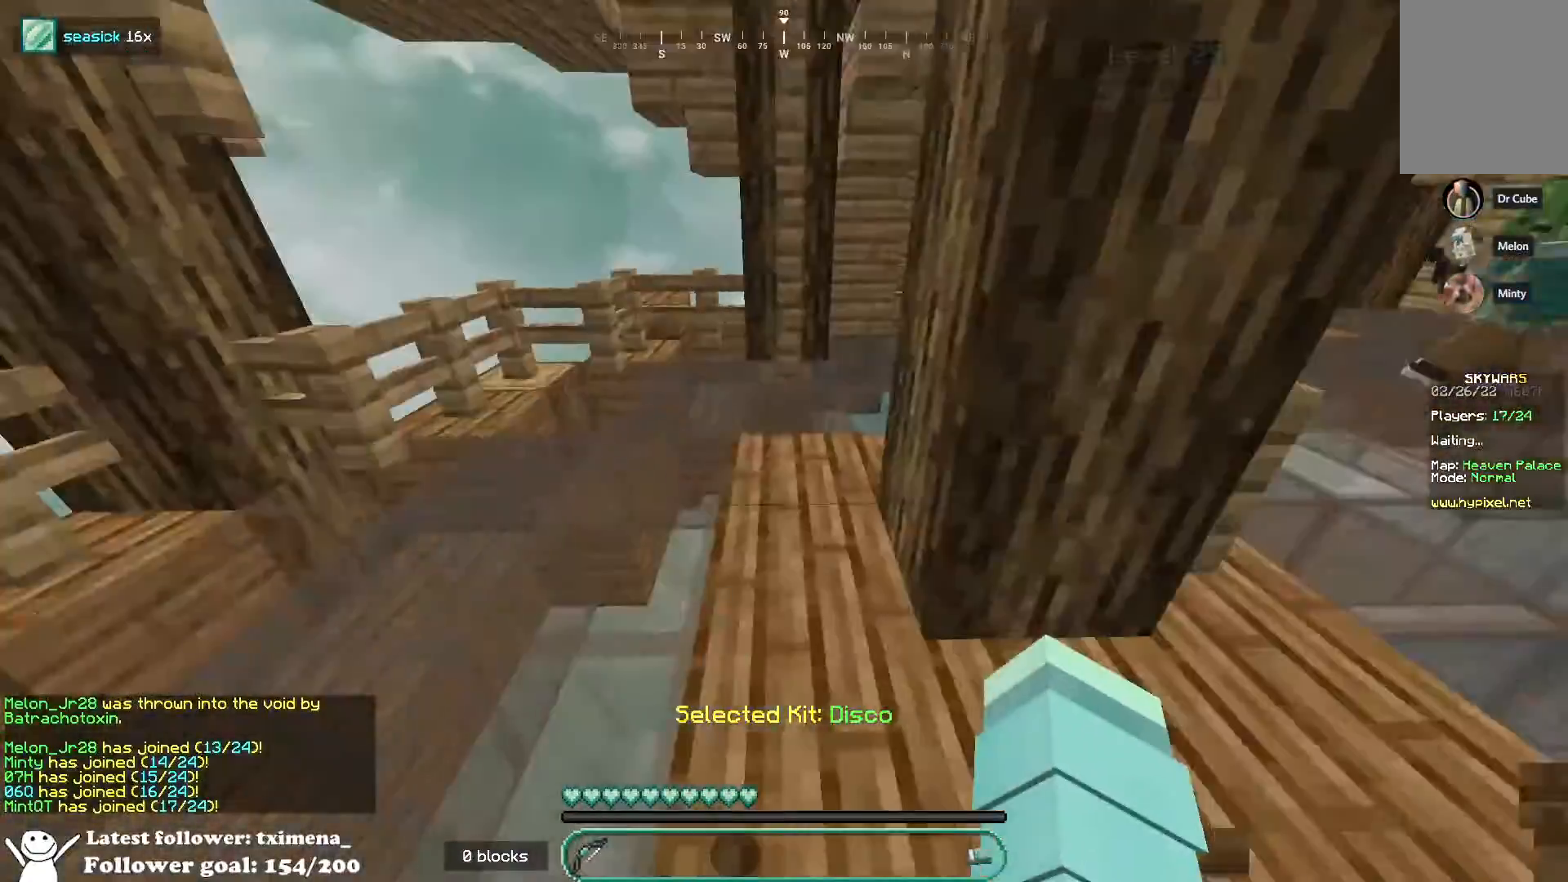
{"keys": ["a", "w"], "mouse": [], "events": [[83, "w", "up"], [233, "w", "down"]]}
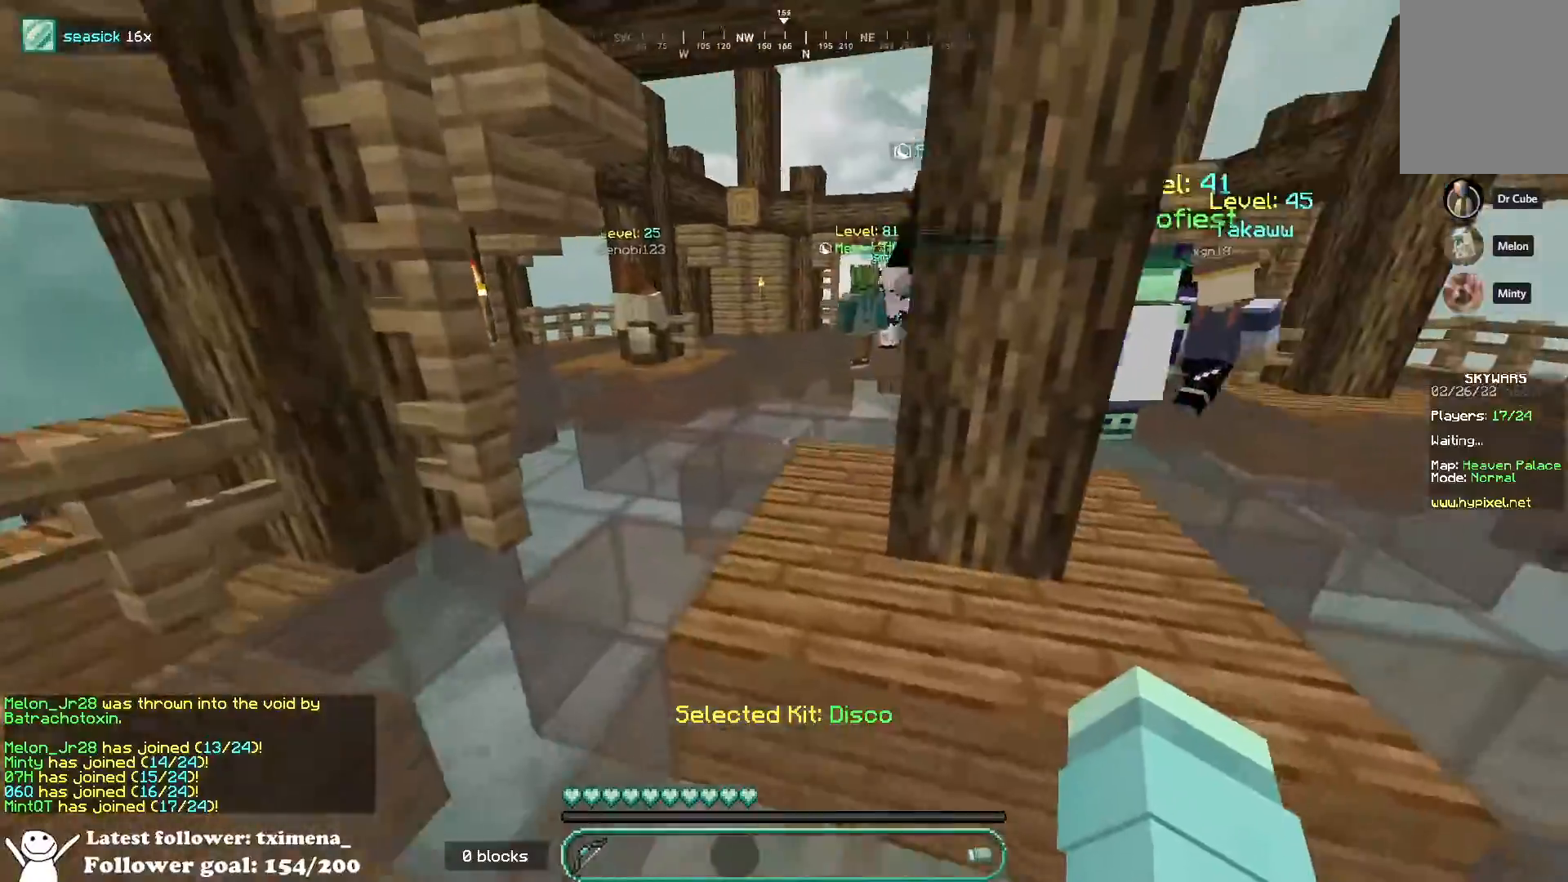
{"keys": ["w"], "mouse": [], "events": [[33, "a", "up"]]}
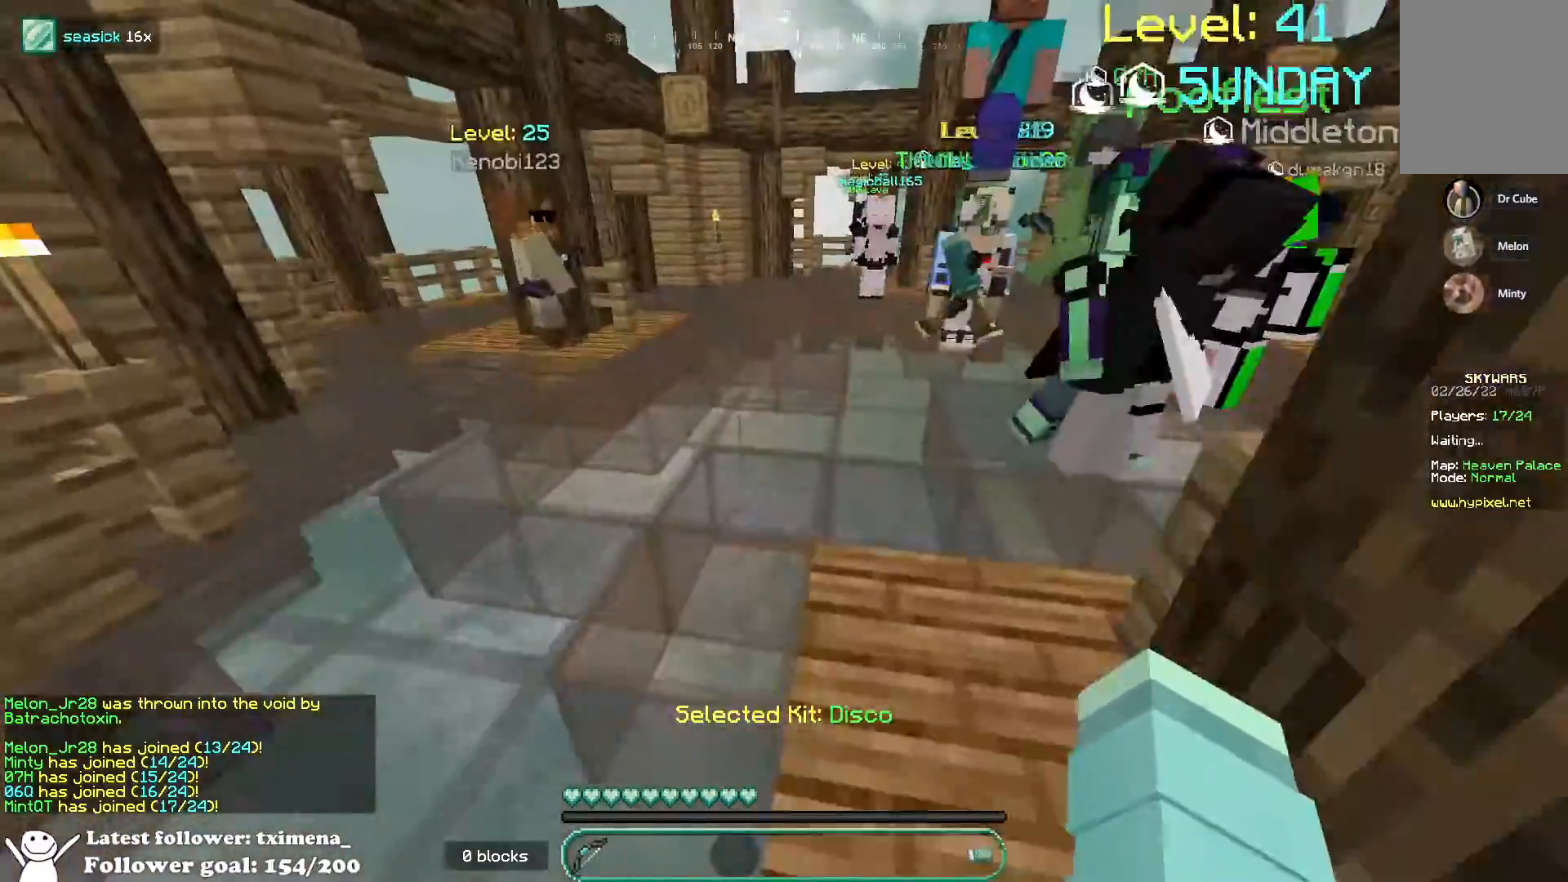
{"keys": ["w"], "mouse": [], "events": [[183, "mouse_left", "down"], [267, "mouse_left", "up"], [383, "mouse_left", "down"], [483, "mouse_left", "up"]]}
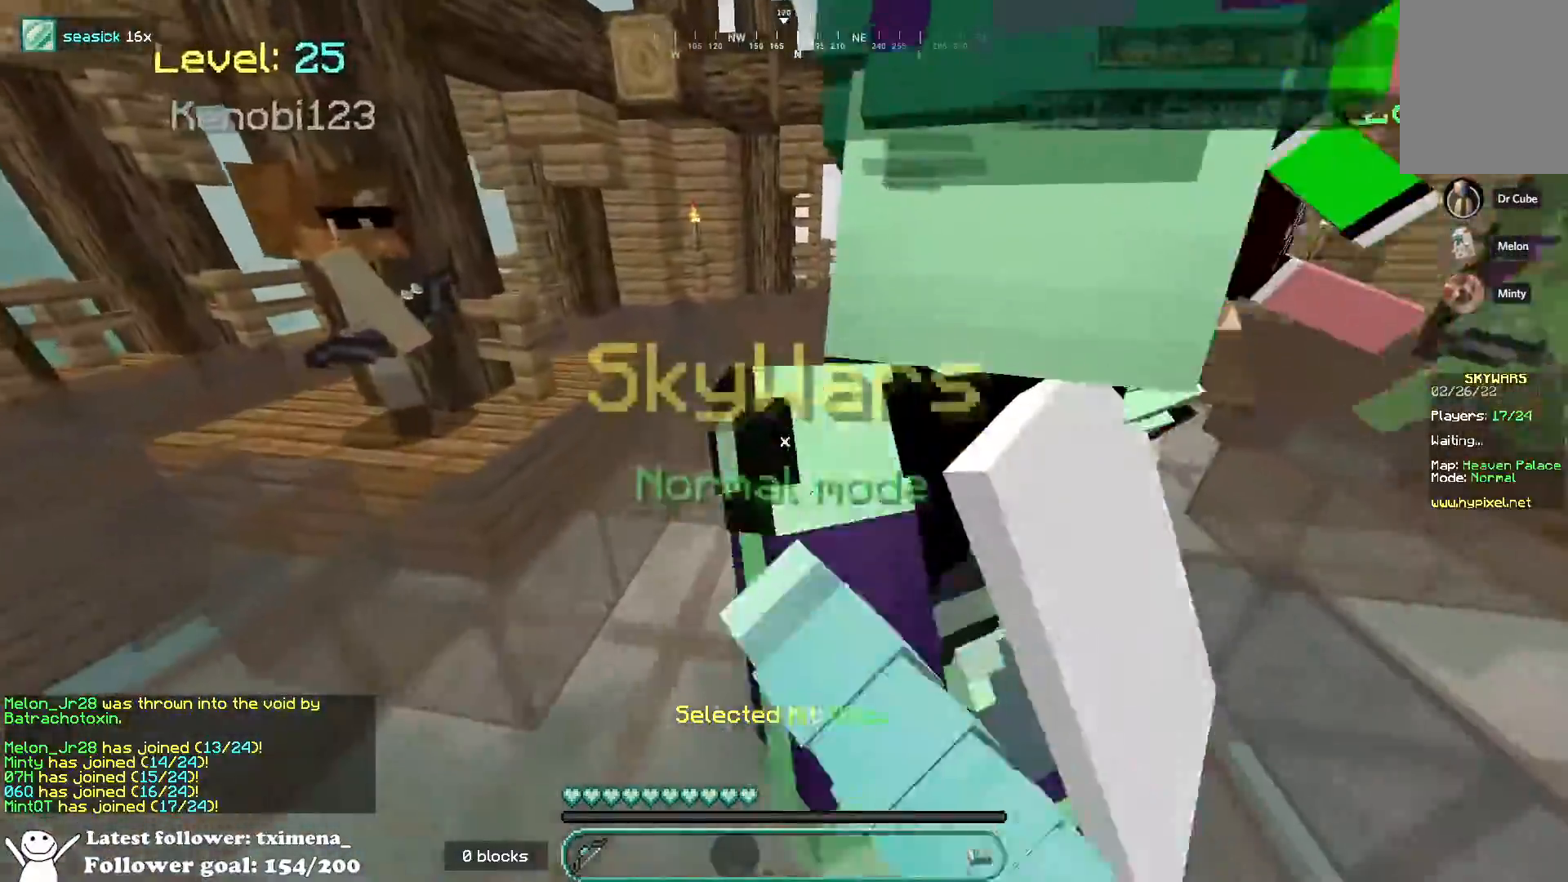
{"keys": ["w"], "mouse": [], "events": [[167, "mouse_left", "down"], [317, "mouse_left", "up"], [400, "mouse_left", "down"], [467, "mouse_left", "up"]]}
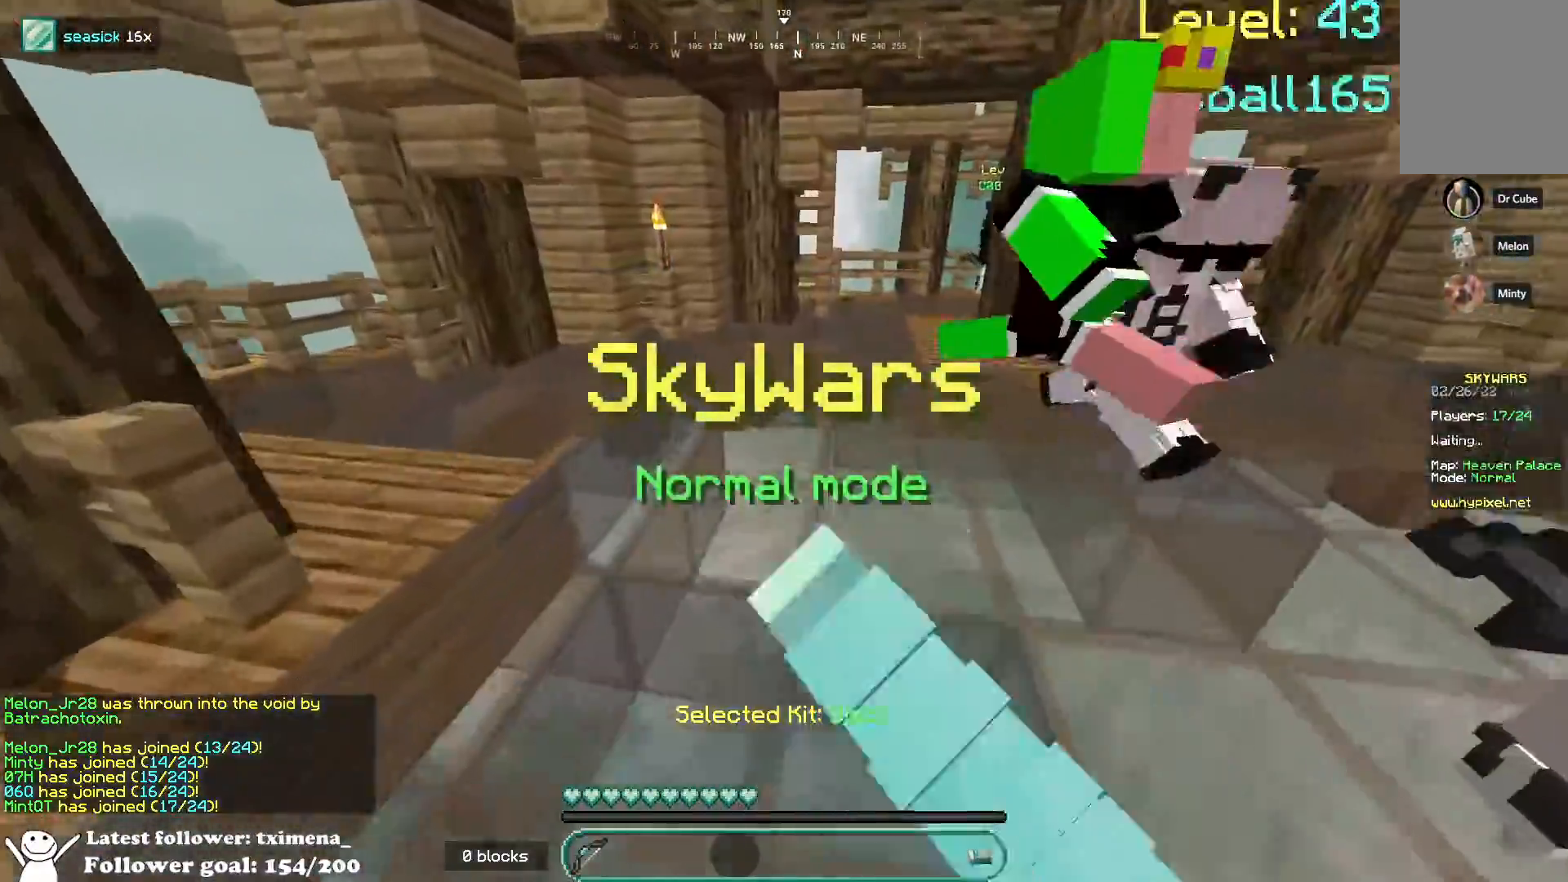
{"keys": ["d", "w"], "mouse": ["left"], "events": [[67, "mouse_left", "down"], [167, "d", "down"]]}
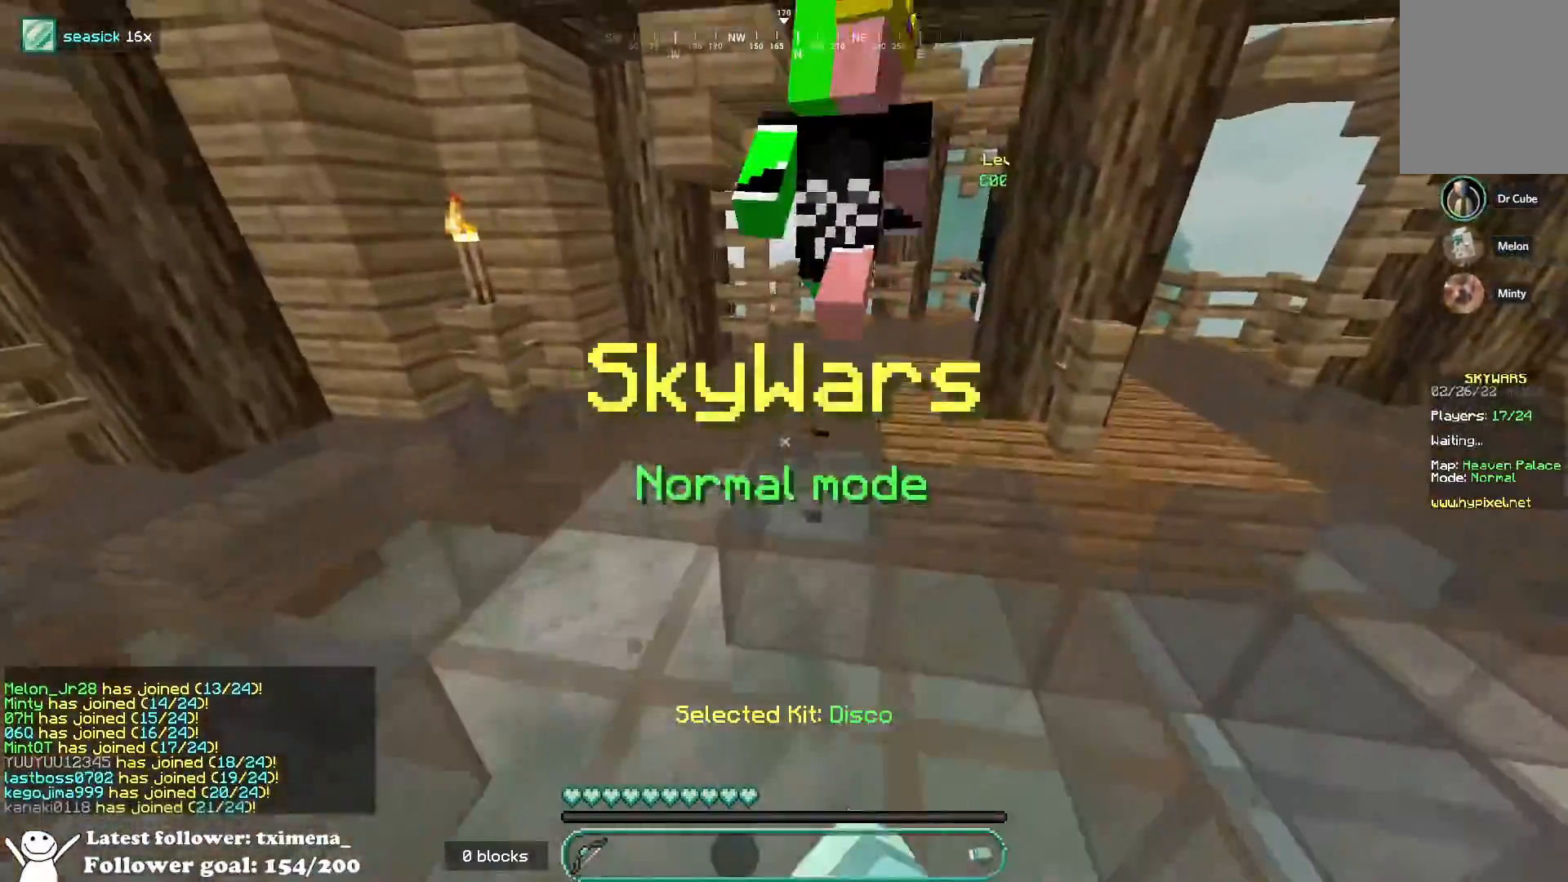
{"keys": ["a"], "mouse": ["left"], "events": [[250, "a", "down"], [250, "d", "up"], [400, "w", "up"]]}
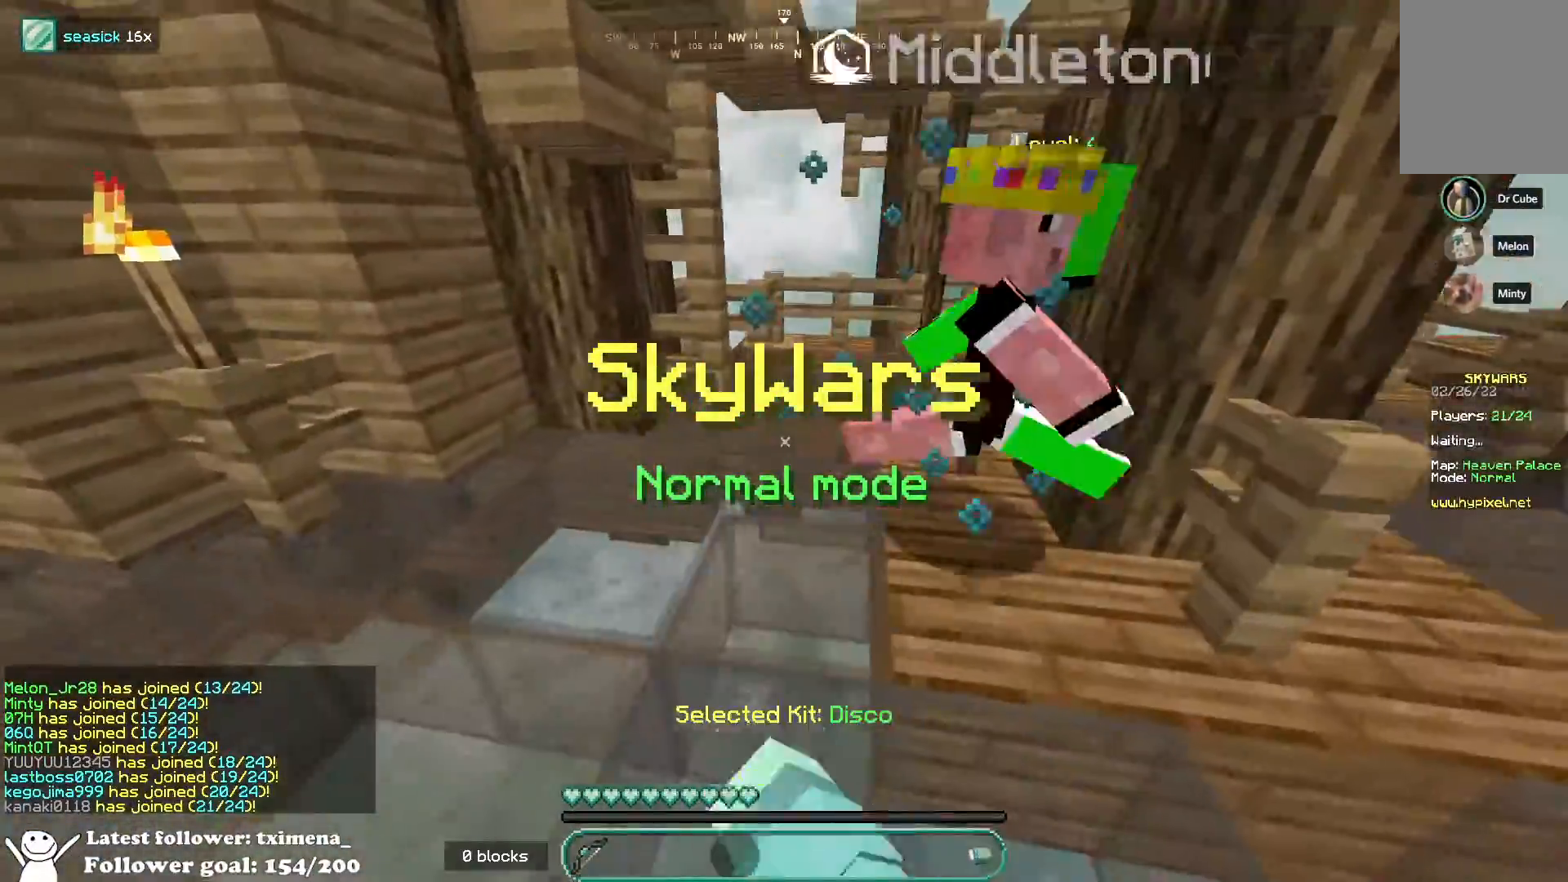
{"keys": ["s"], "mouse": [], "events": [[167, "s", "down"], [317, "a", "up"], [417, "mouse_left", "up"]]}
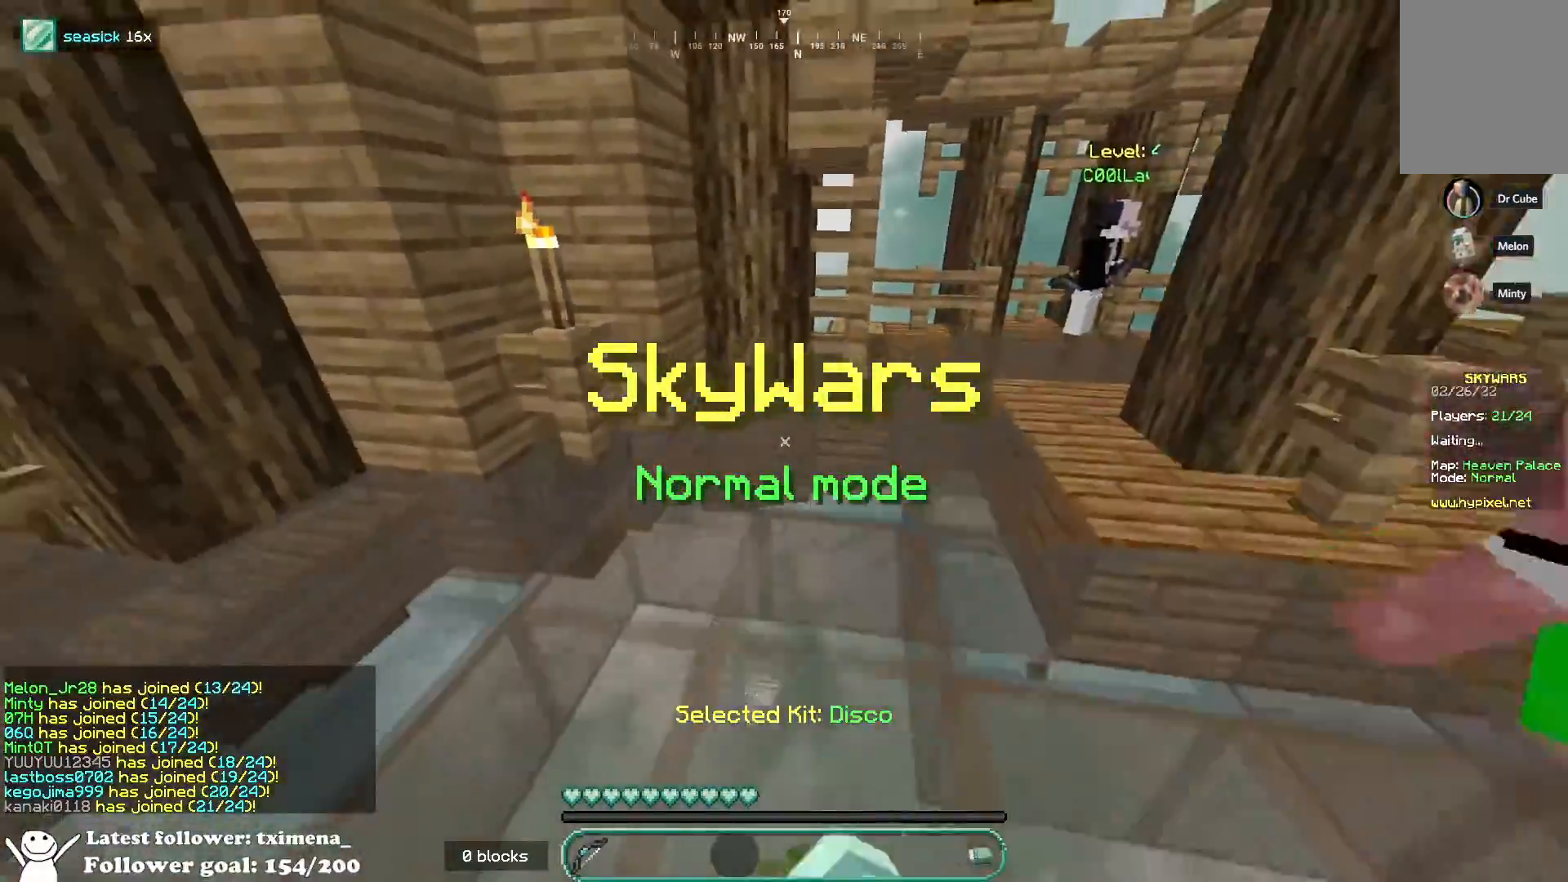
{"keys": ["s"], "mouse": ["left"], "events": [[67, "mouse_left", "down"], [317, "mouse_left", "up"], [383, "mouse_left", "down"]]}
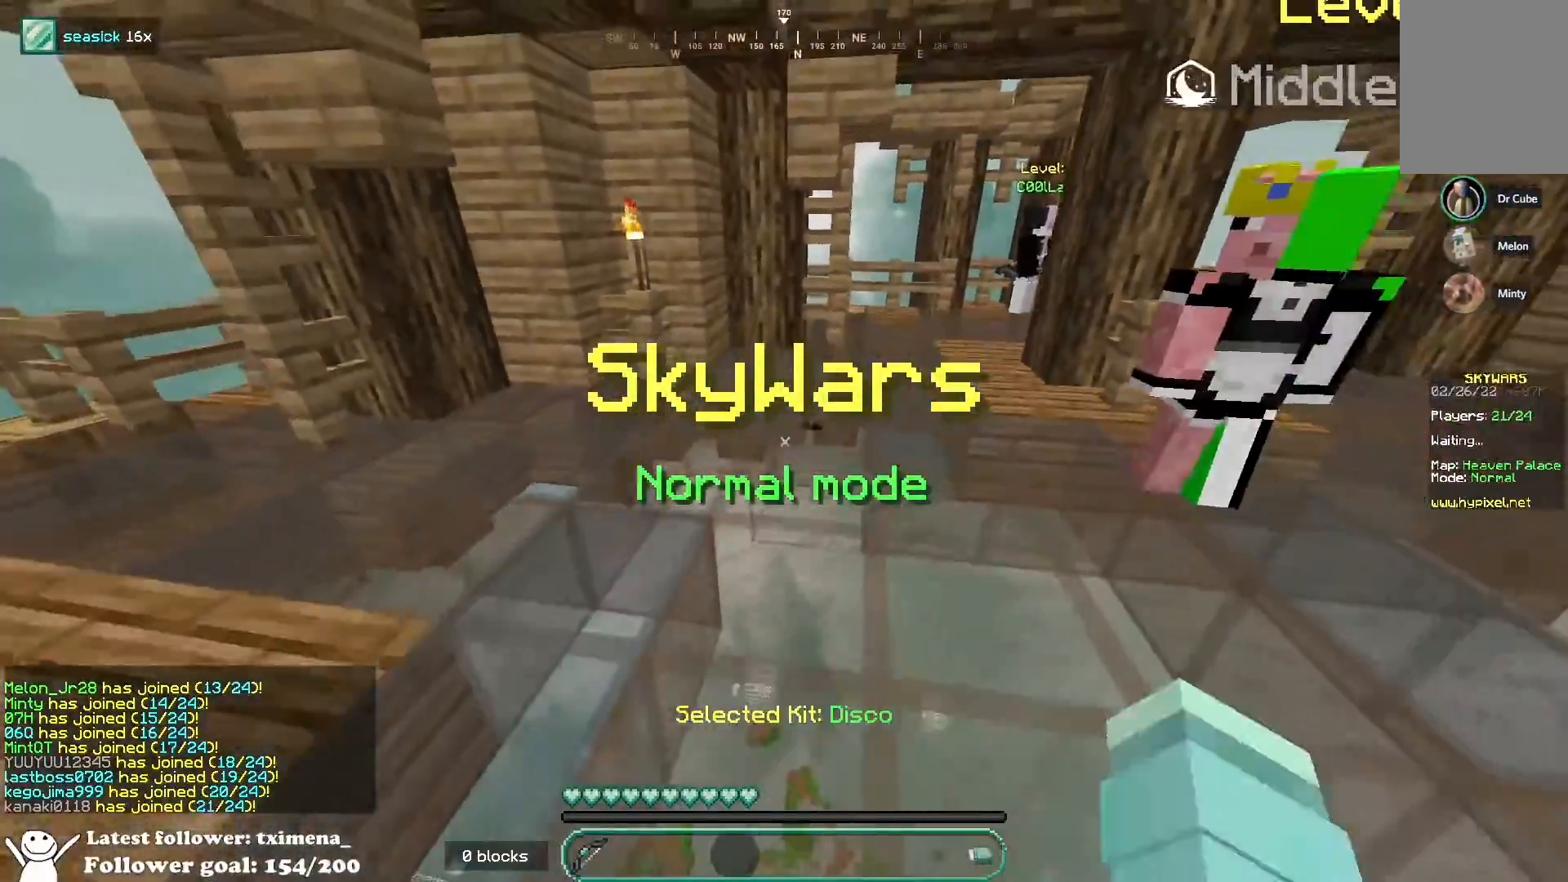
{"keys": ["s"], "mouse": ["left"], "events": [[67, "mouse_left", "up"], [100, "mouse_left", "down"]]}
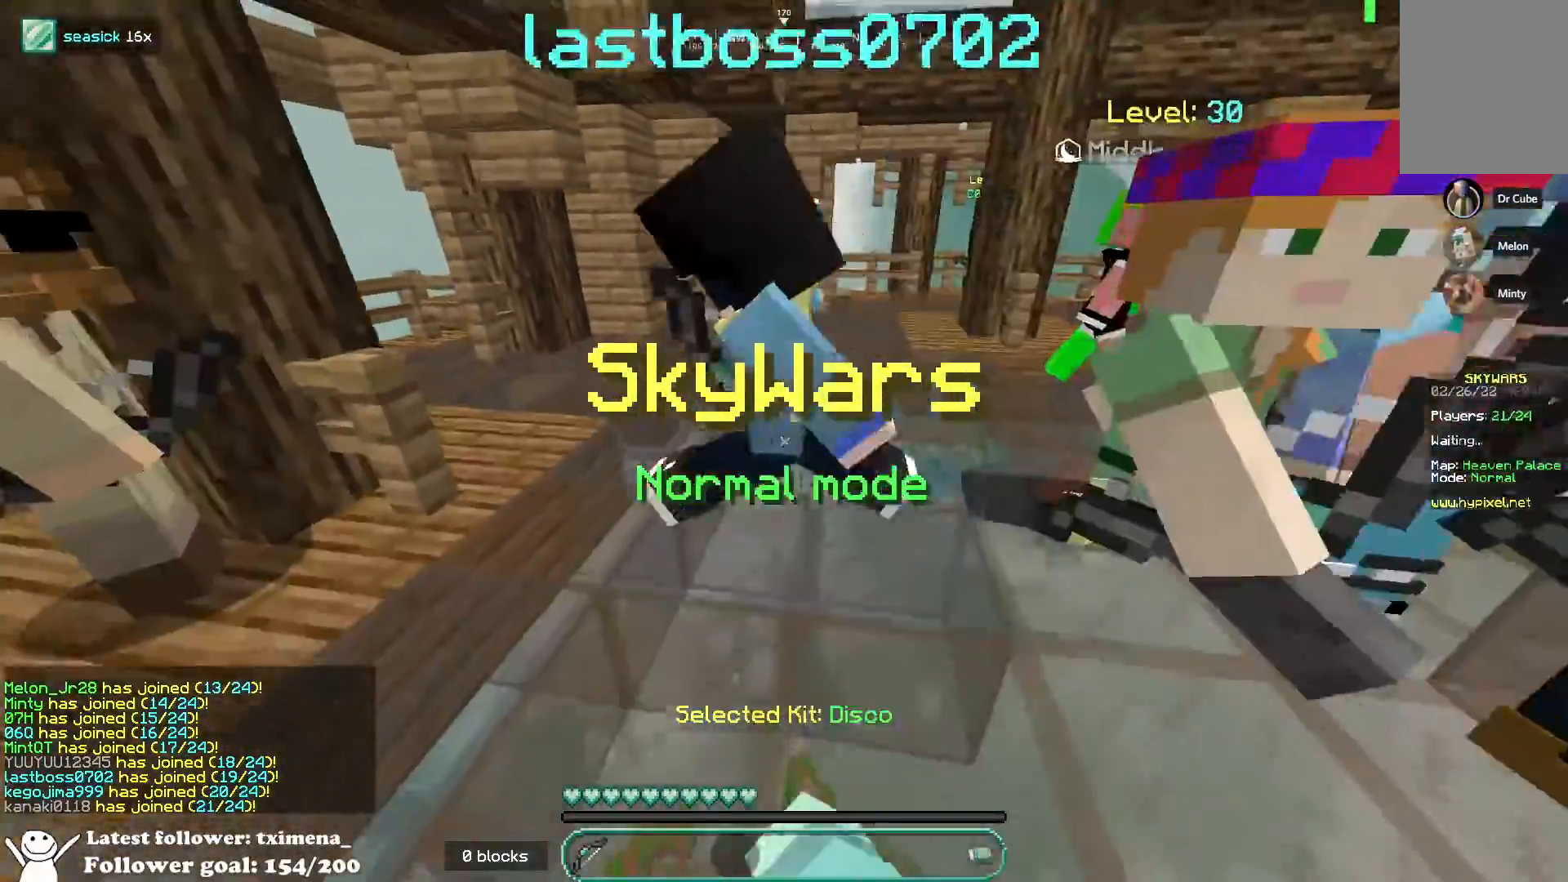
{"keys": ["s"], "mouse": []}
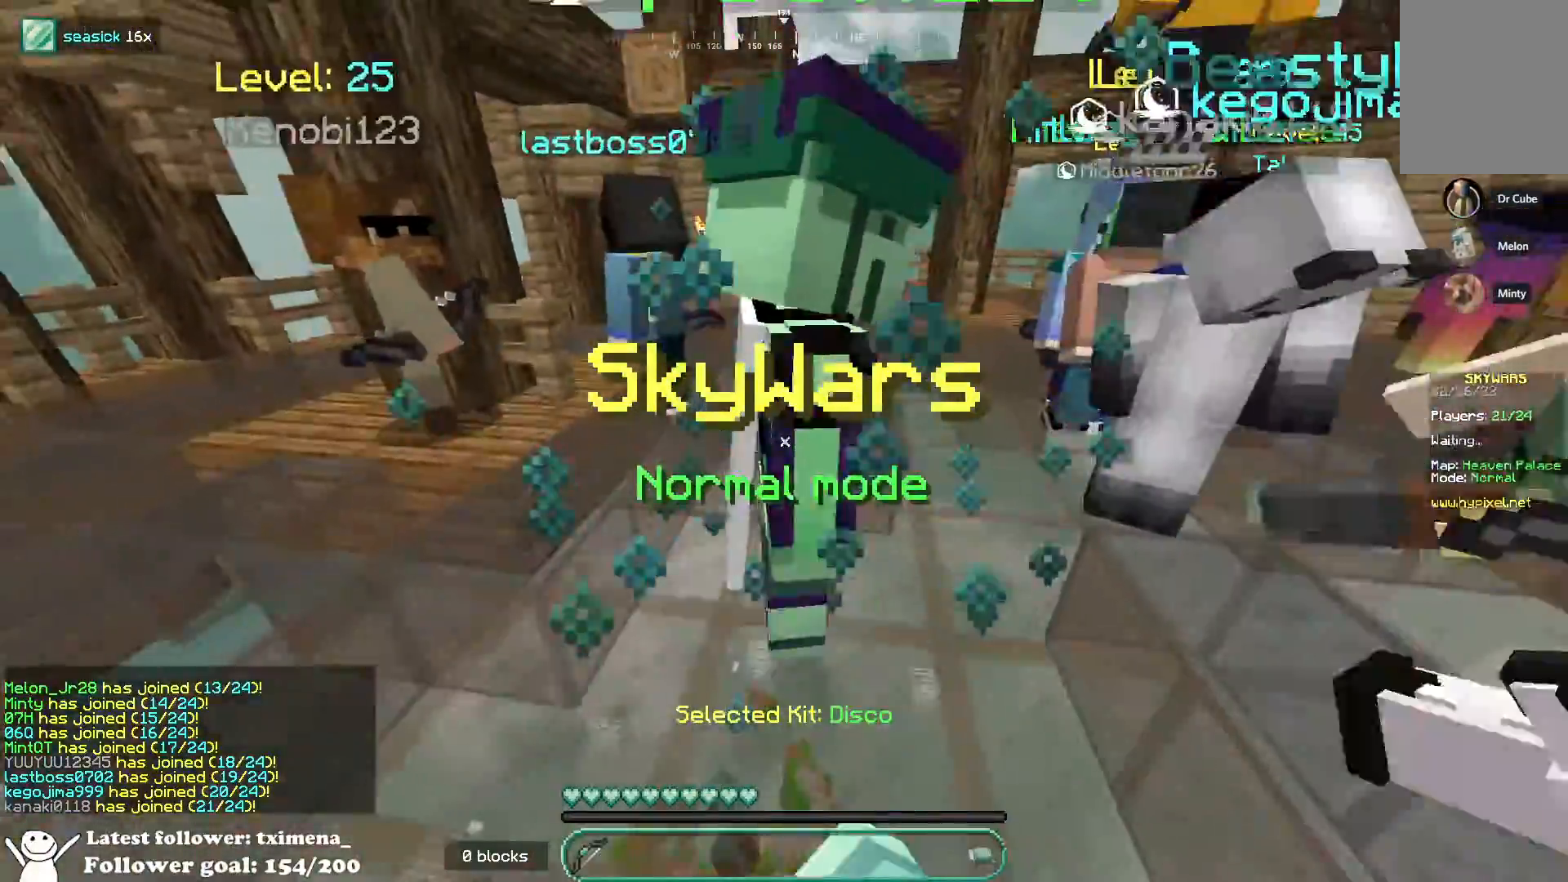
{"keys": ["d", "w"], "mouse": [], "events": [[17, "a", "down"], [200, "s", "up"], [217, "a", "up"], [500, "d", "down"], [500, "w", "down"]]}
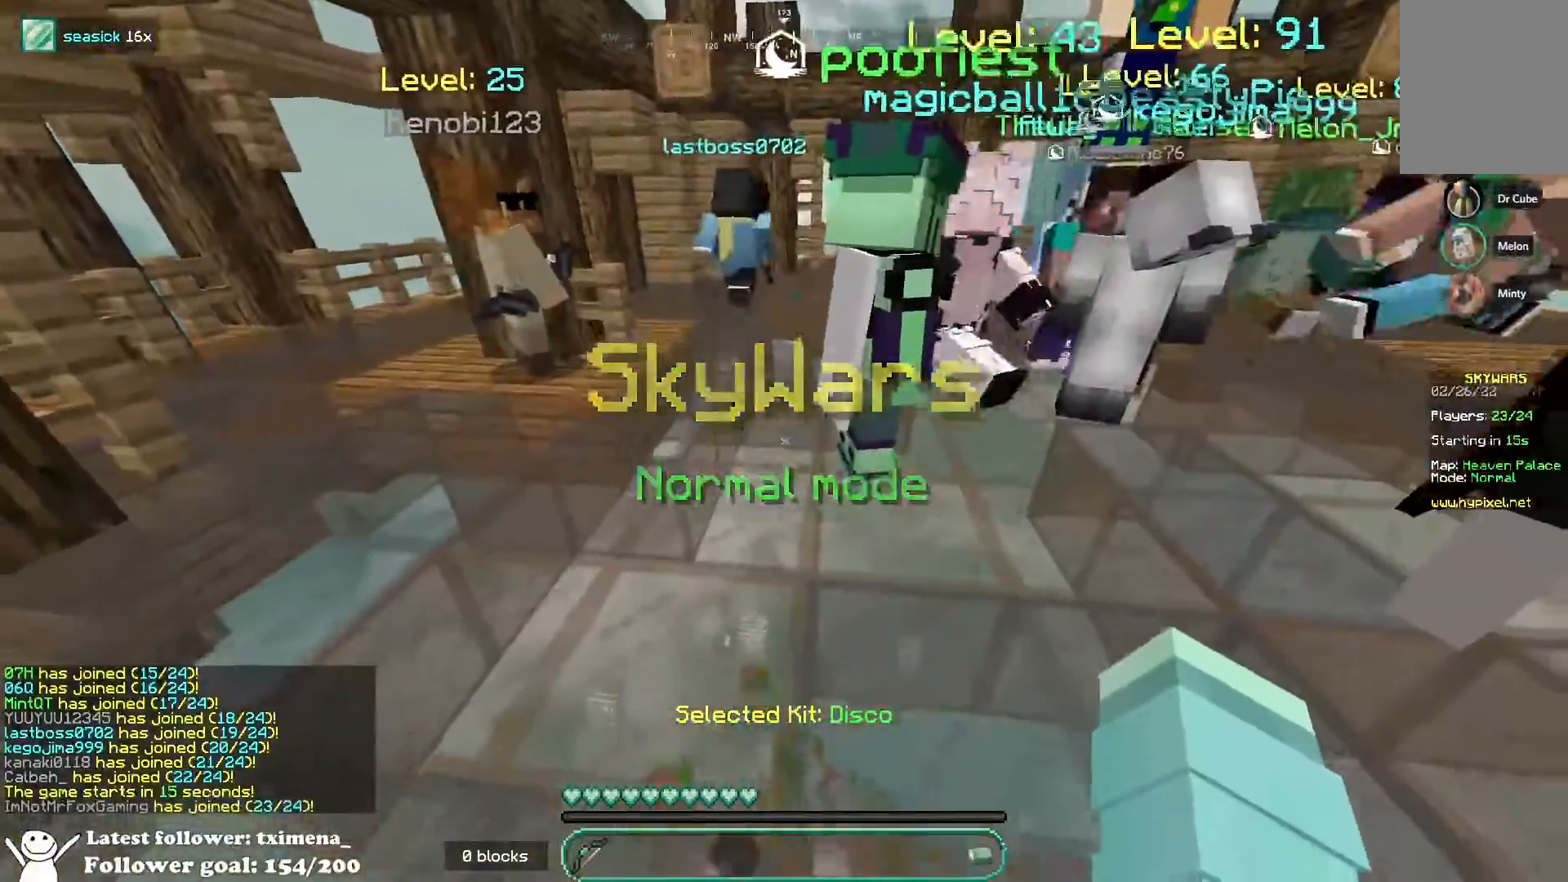
{"keys": ["d", "w"], "mouse": [], "events": []}
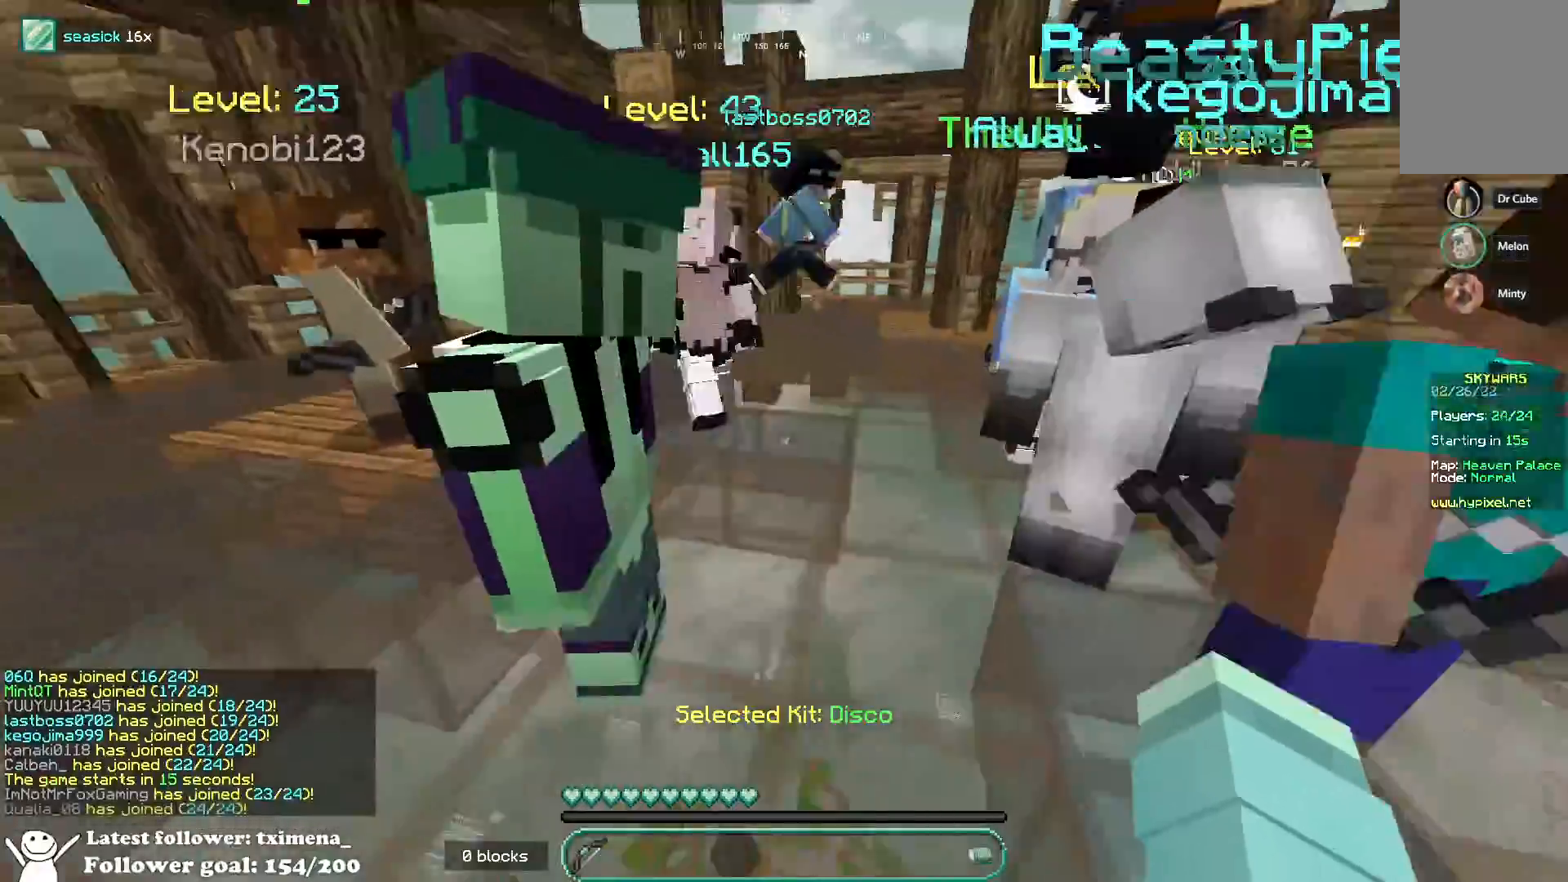
{"keys": ["d"], "mouse": [], "events": [[133, "w", "up"]]}
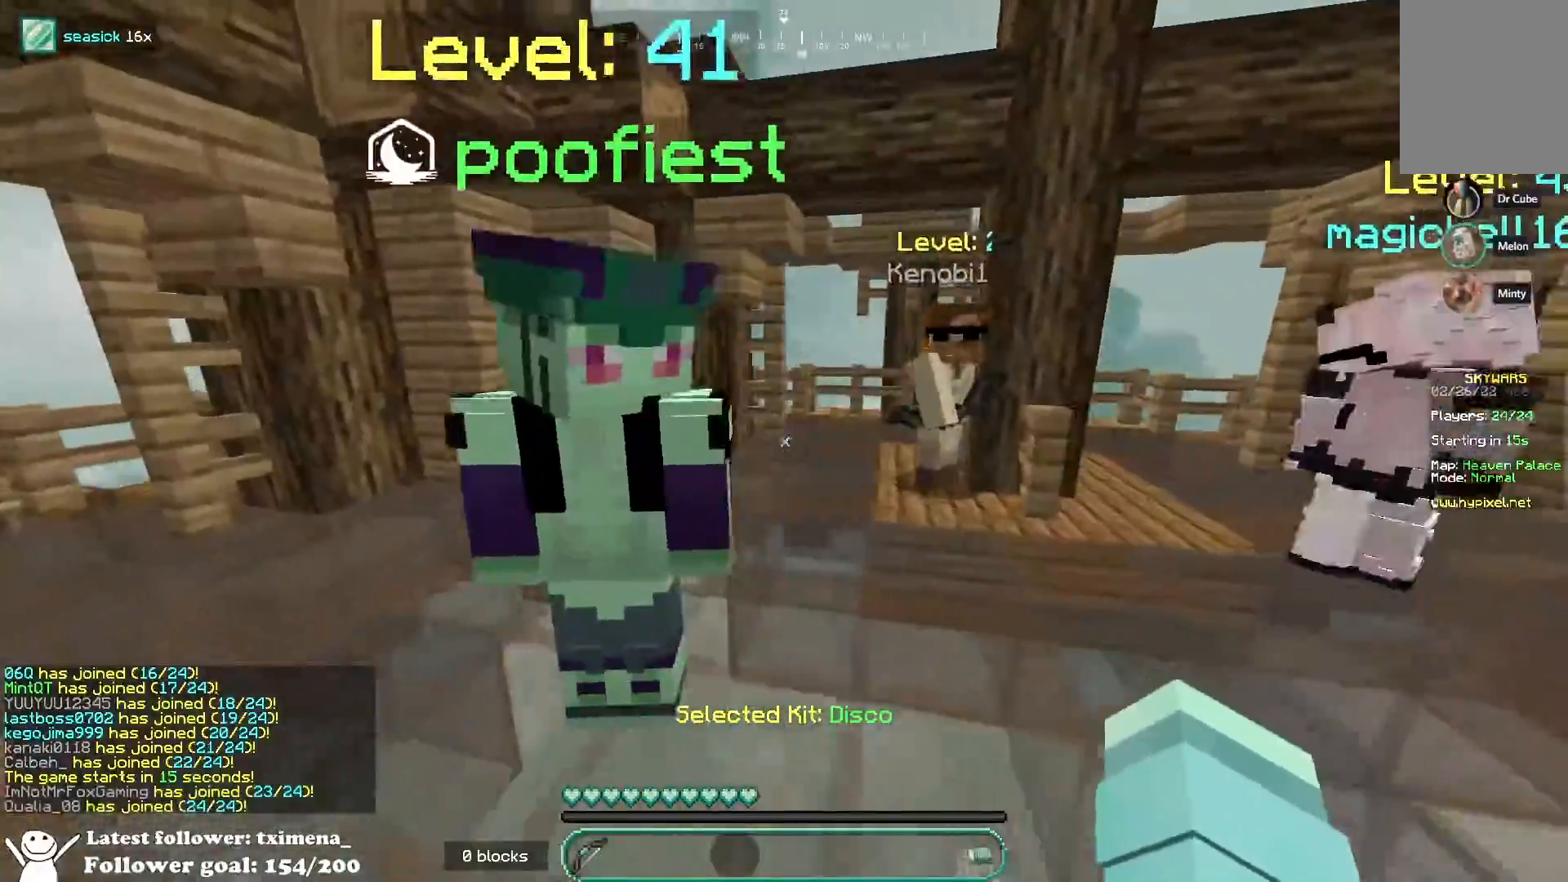
{"keys": ["a"], "mouse": [], "events": [[67, "d", "up"], [333, "a", "down"]]}
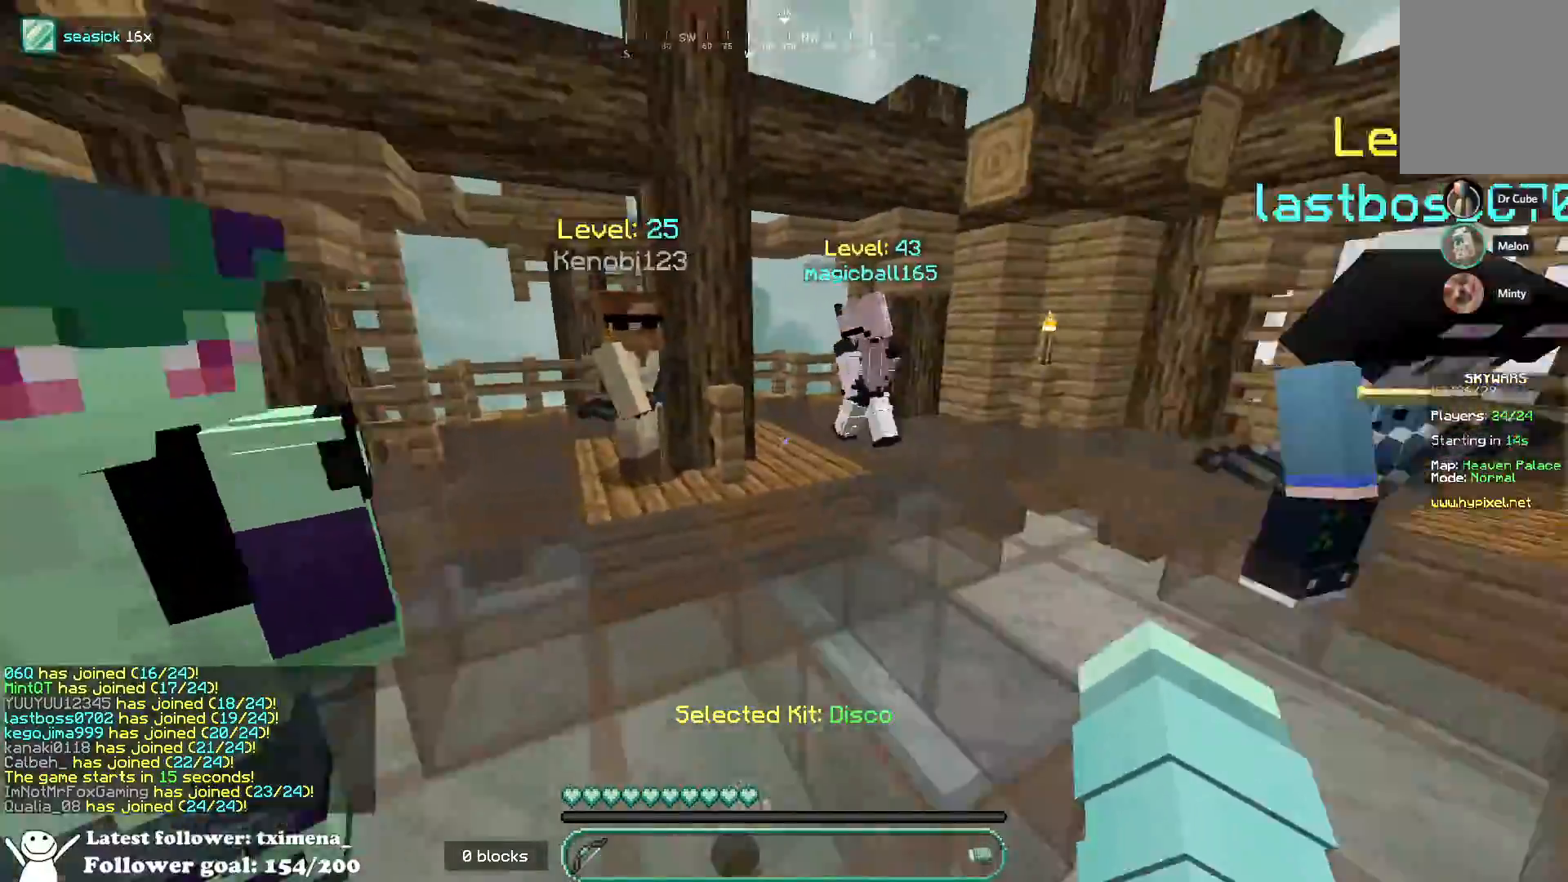
{"keys": ["a", "w"], "mouse": [], "events": [[233, "w", "down"]]}
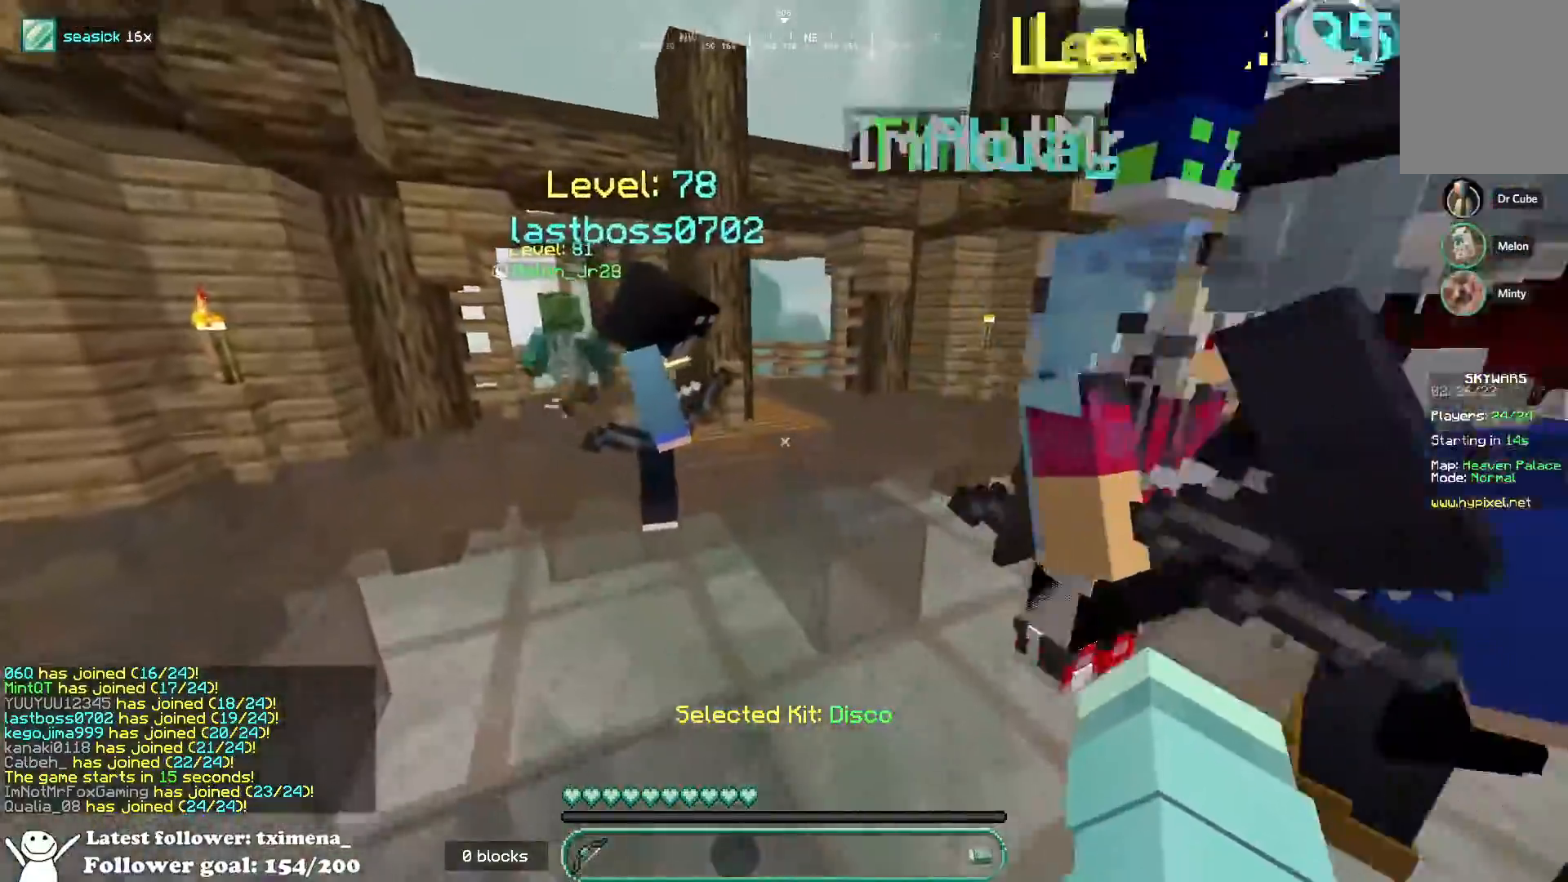
{"keys": ["space", "w"], "mouse": [], "events": [[217, "a", "up"], [500, "space", "down"]]}
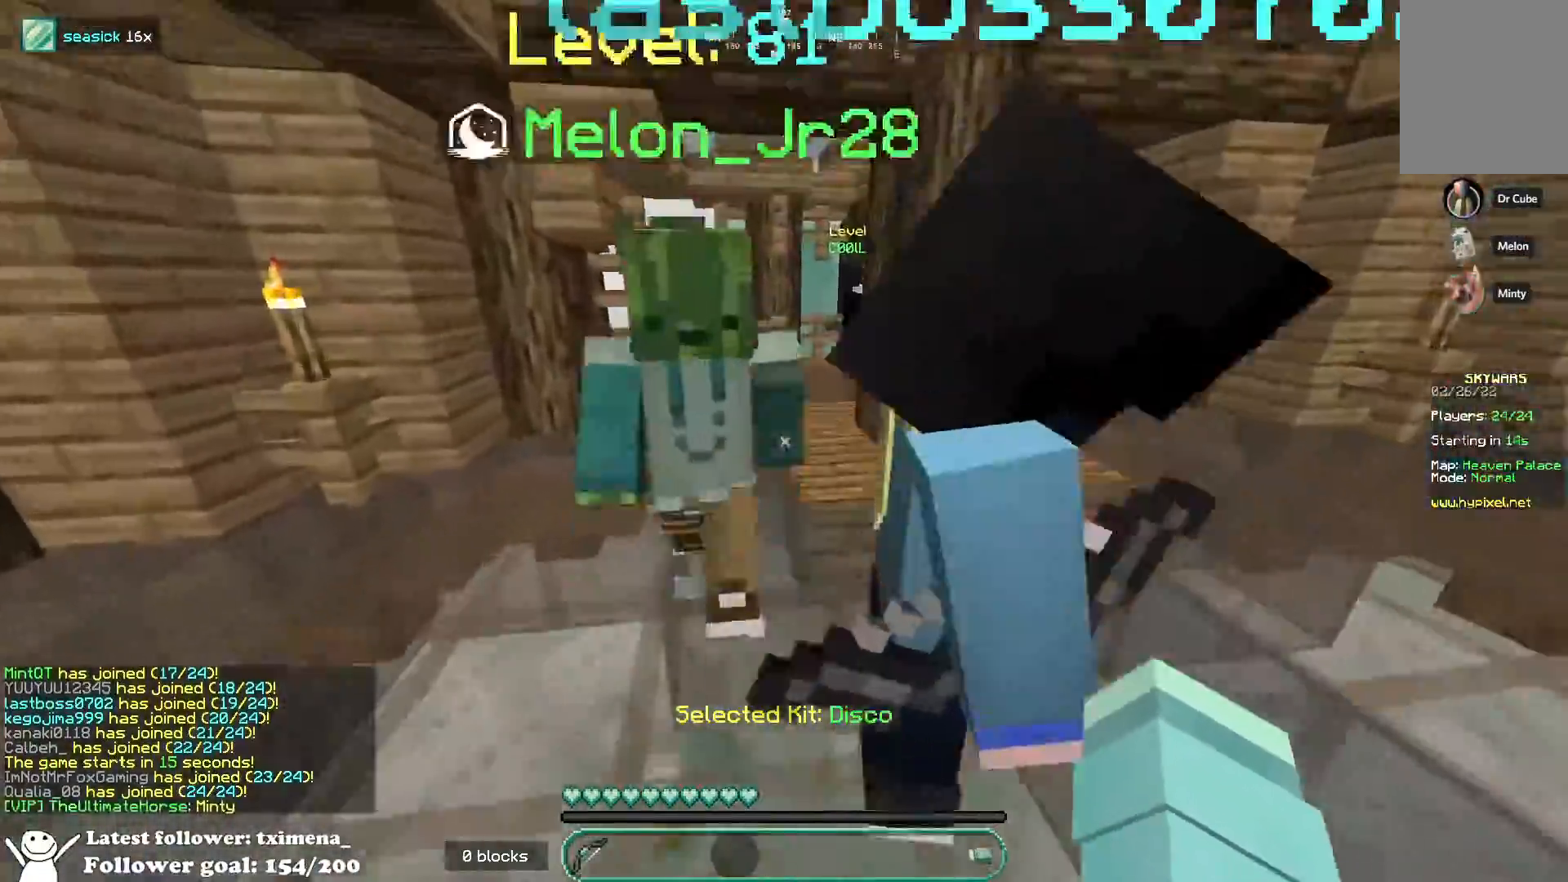
{"keys": ["w"], "mouse": [], "events": [[183, "space", "up"], [233, "a", "down"], [400, "a", "up"]]}
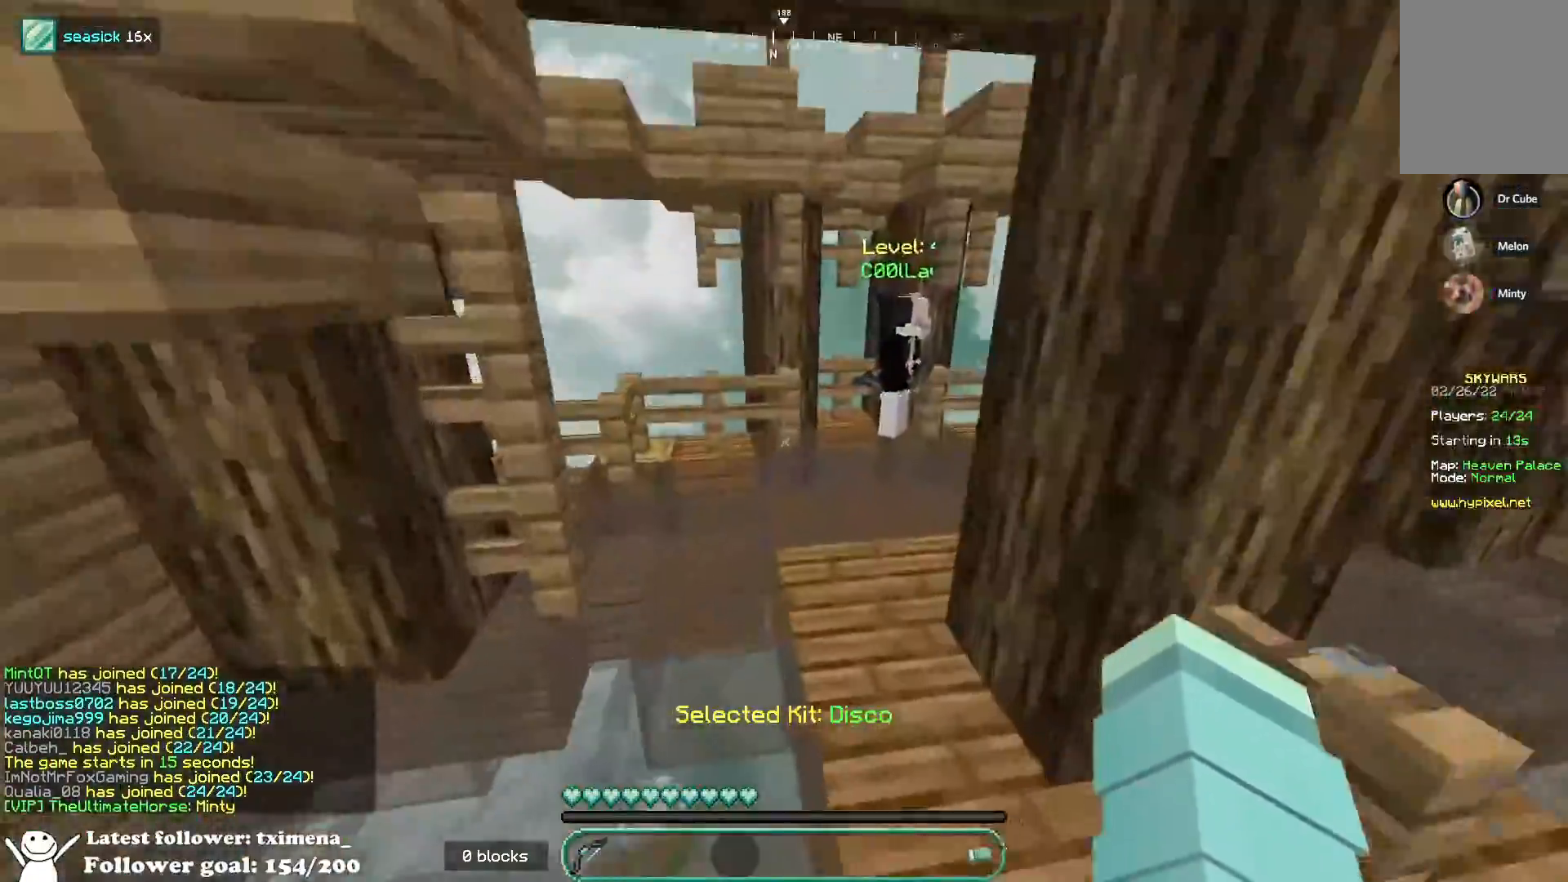
{"keys": ["w"], "mouse": [], "events": [[233, "space", "down"], [450, "space", "up"]]}
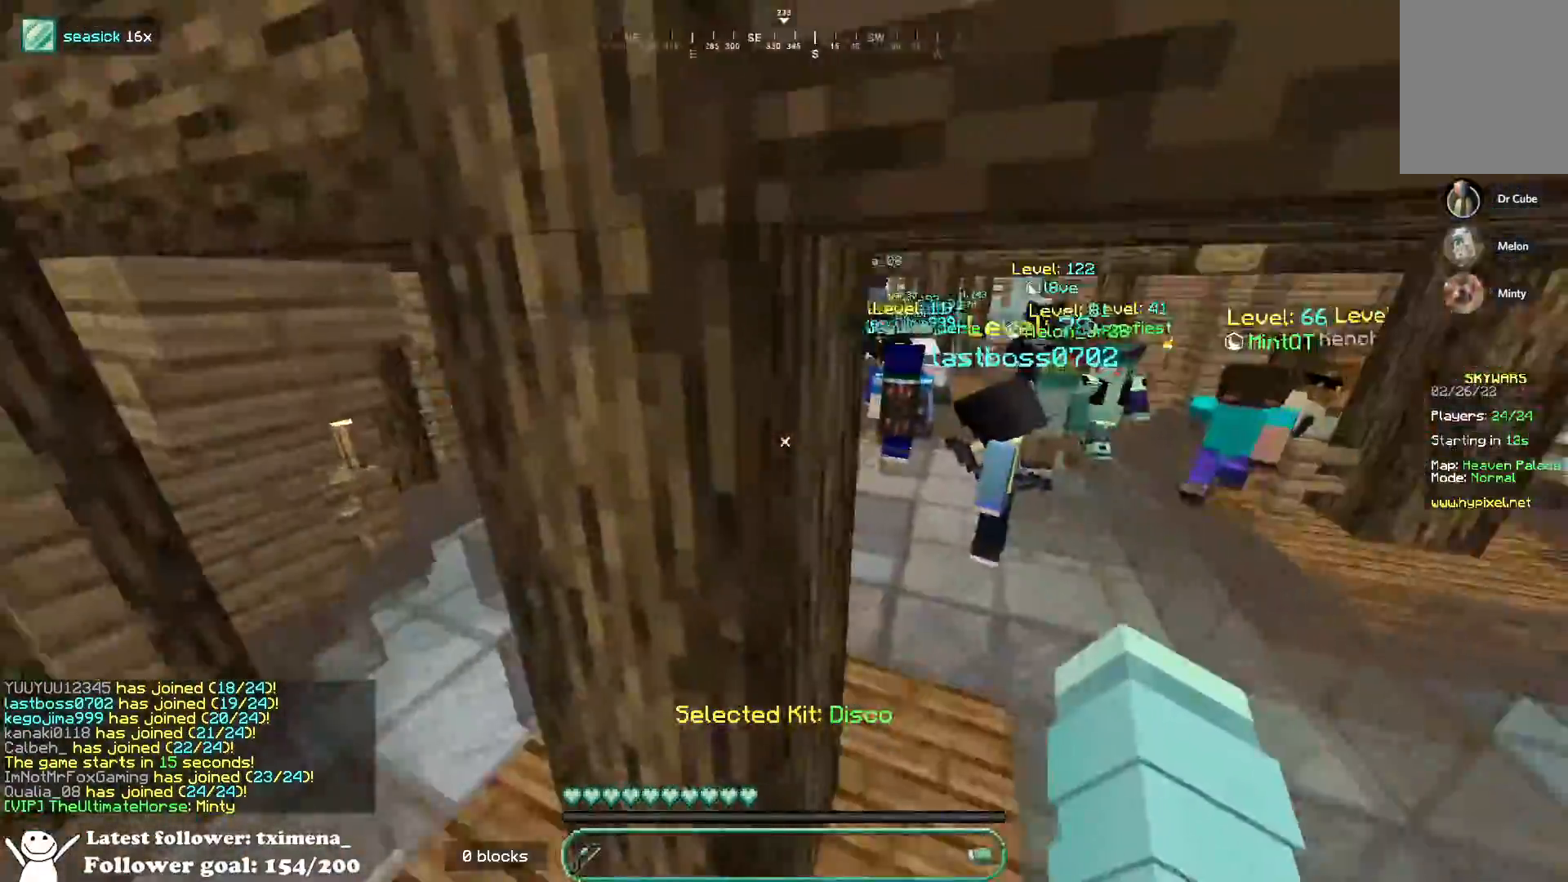
{"keys": ["w"], "mouse": [], "events": [[17, "a", "down"], [483, "a", "up"]]}